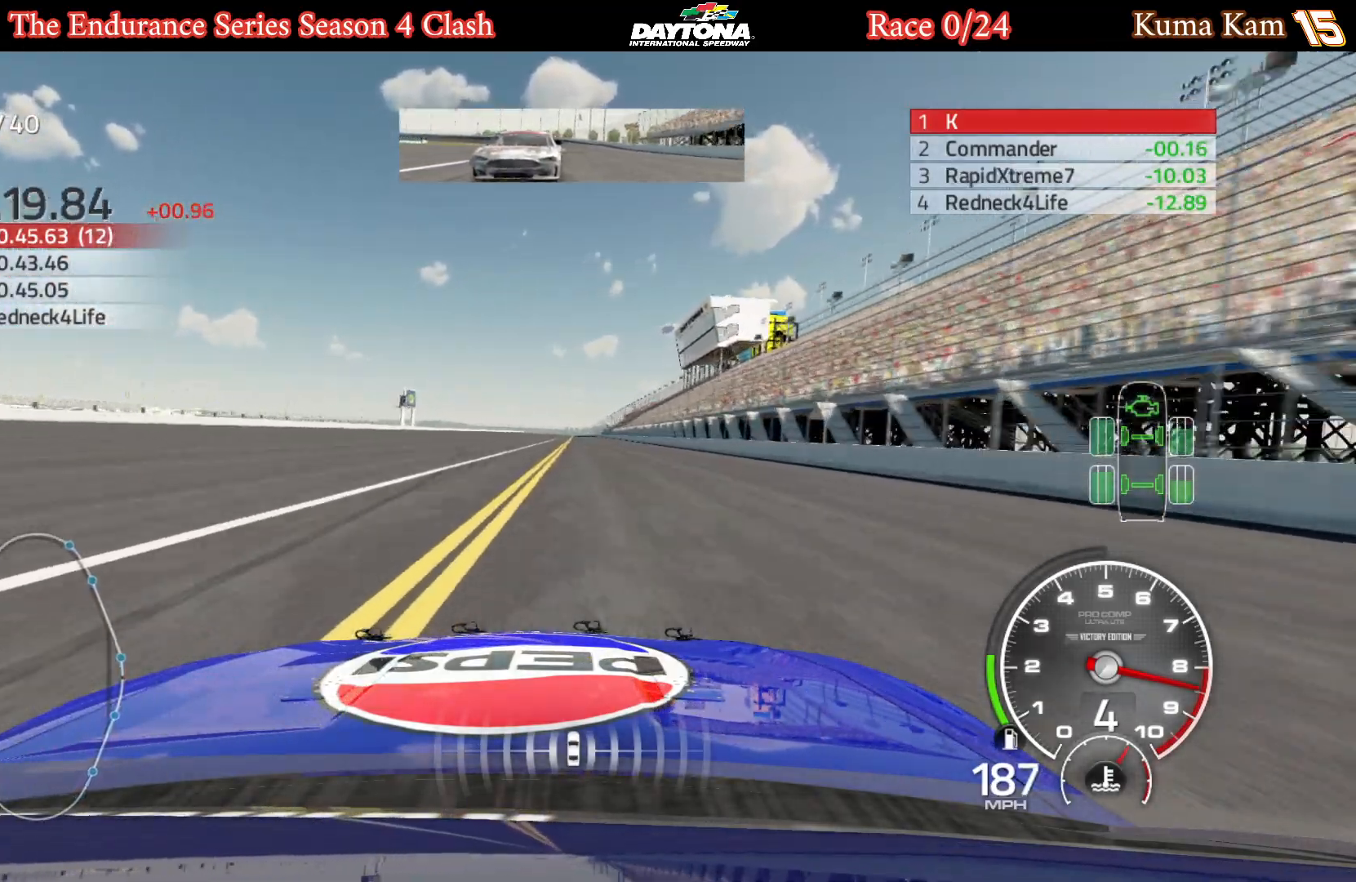
Gameplay with a controller (Xbox layout); each line is a JSON object with the inputs held at the frame after it. "events" lists button and stick changes between this image and that frame as [ms after this image, input, new state], when the widget could be followed in between.
{"buttons": ["R2"], "left_stick": "center", "right_stick": "center", "events": []}
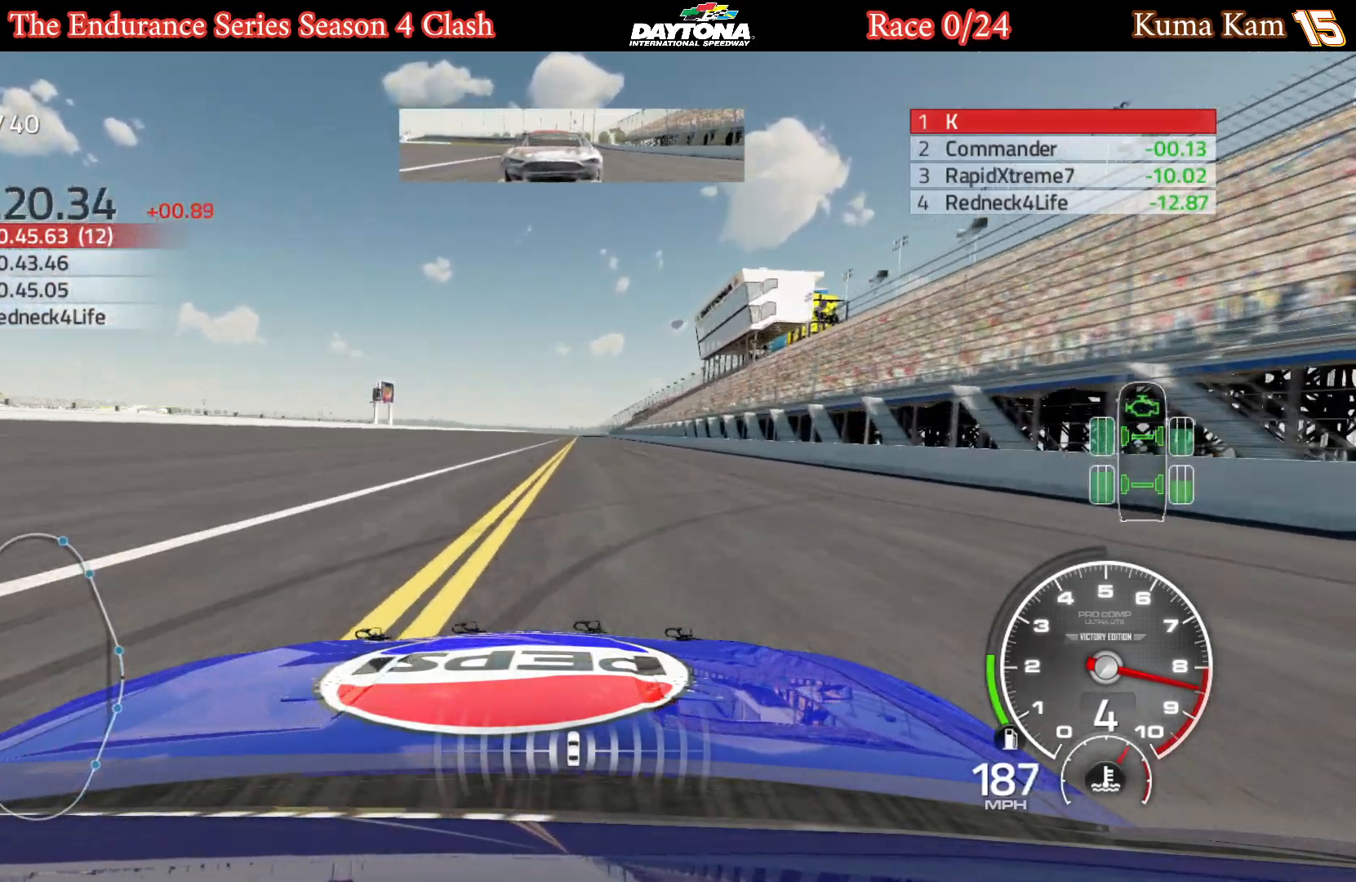
{"buttons": ["R2"], "left_stick": "right", "right_stick": "center", "events": [[200, "left_stick", "right"], [317, "left_stick", "center"], [500, "left_stick", "right"]]}
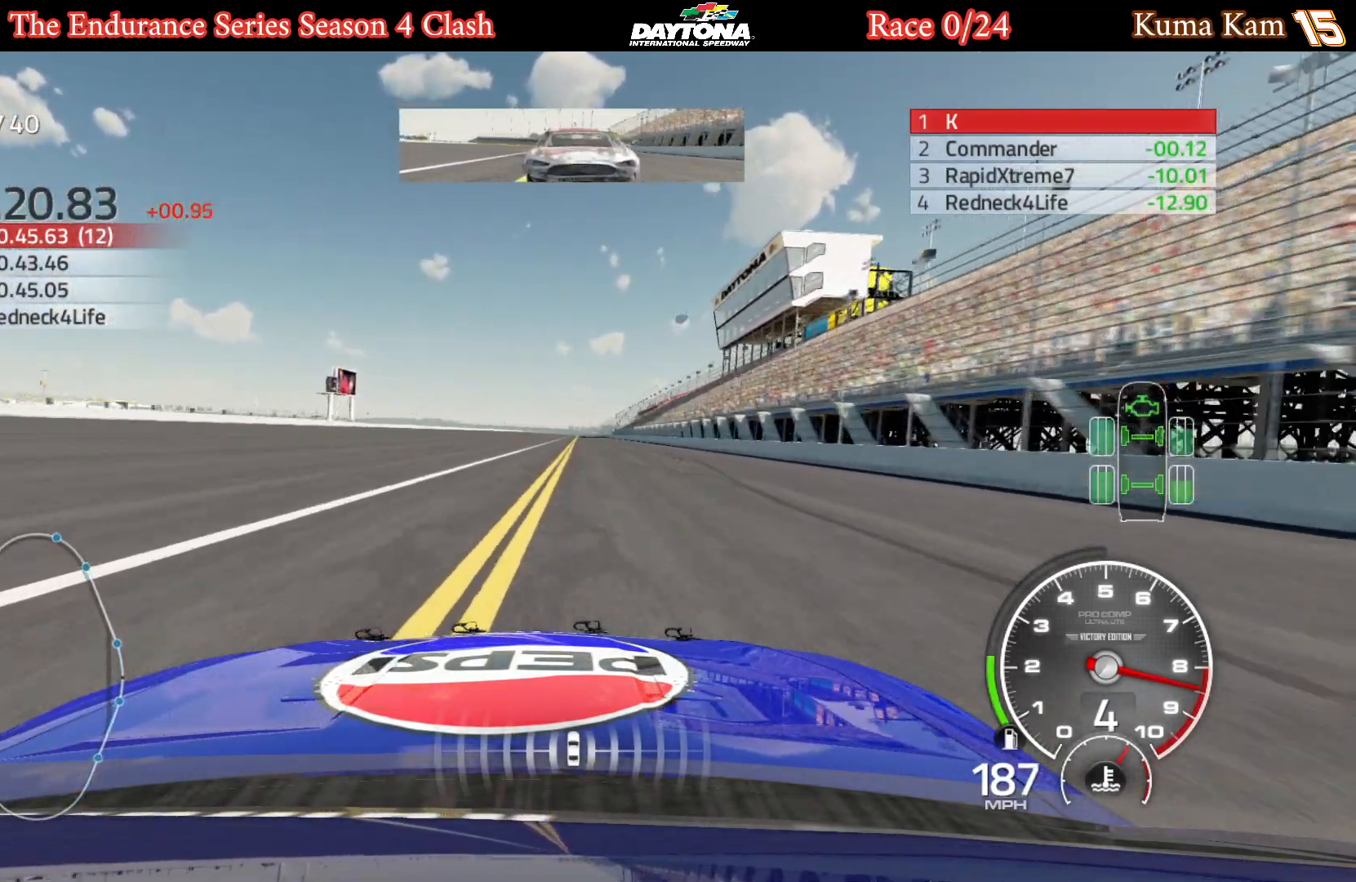
{"buttons": ["R2"], "left_stick": "center", "right_stick": "center", "events": [[83, "left_stick", "center"], [267, "left_stick", "right"], [400, "left_stick", "center"]]}
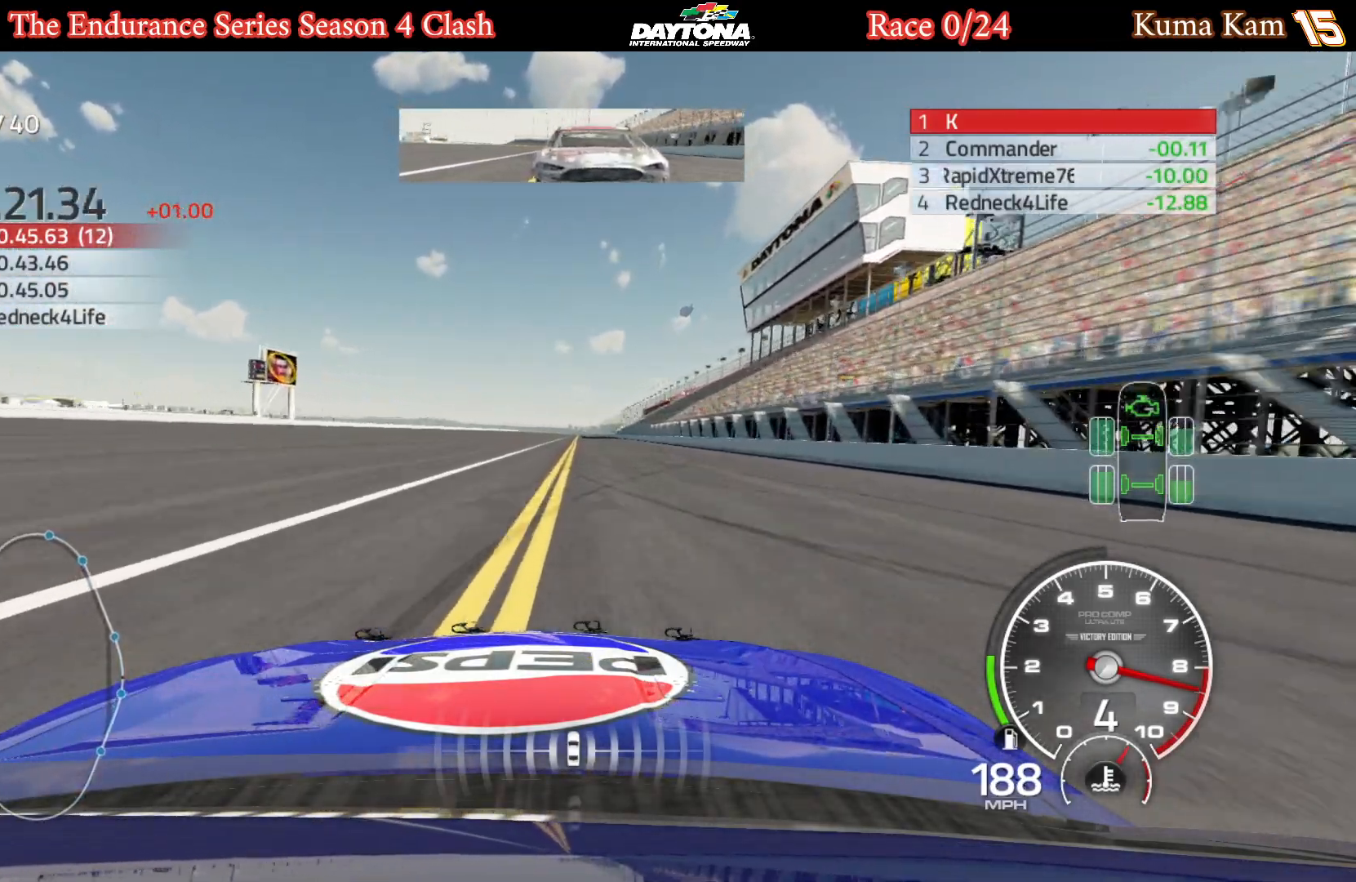
{"buttons": ["R2"], "left_stick": "center", "right_stick": "center", "events": [[67, "left_stick", "right"], [150, "left_stick", "center"], [283, "left_stick", "right"], [367, "left_stick", "center"]]}
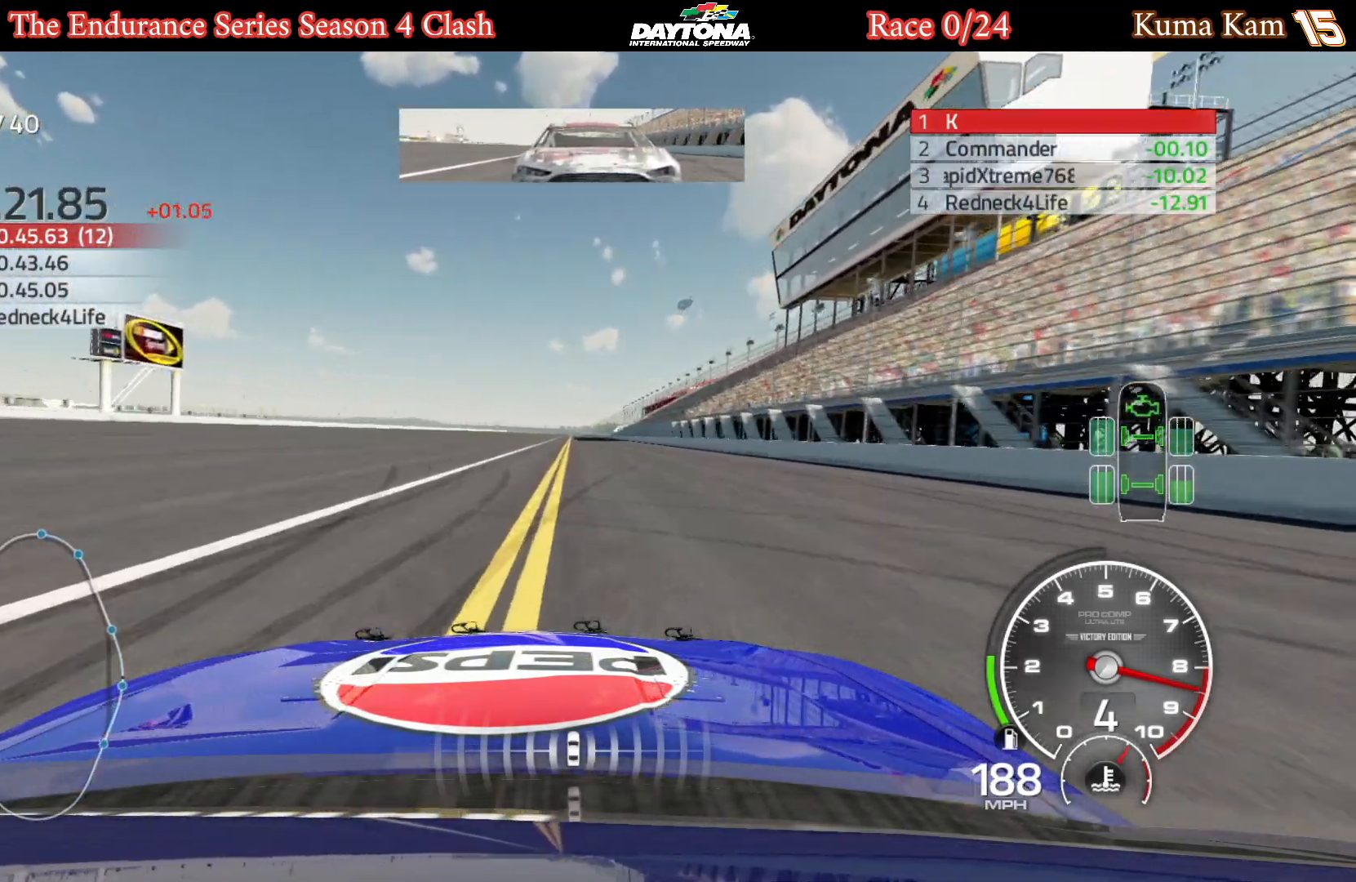
{"buttons": ["R2"], "left_stick": "center", "right_stick": "center", "events": []}
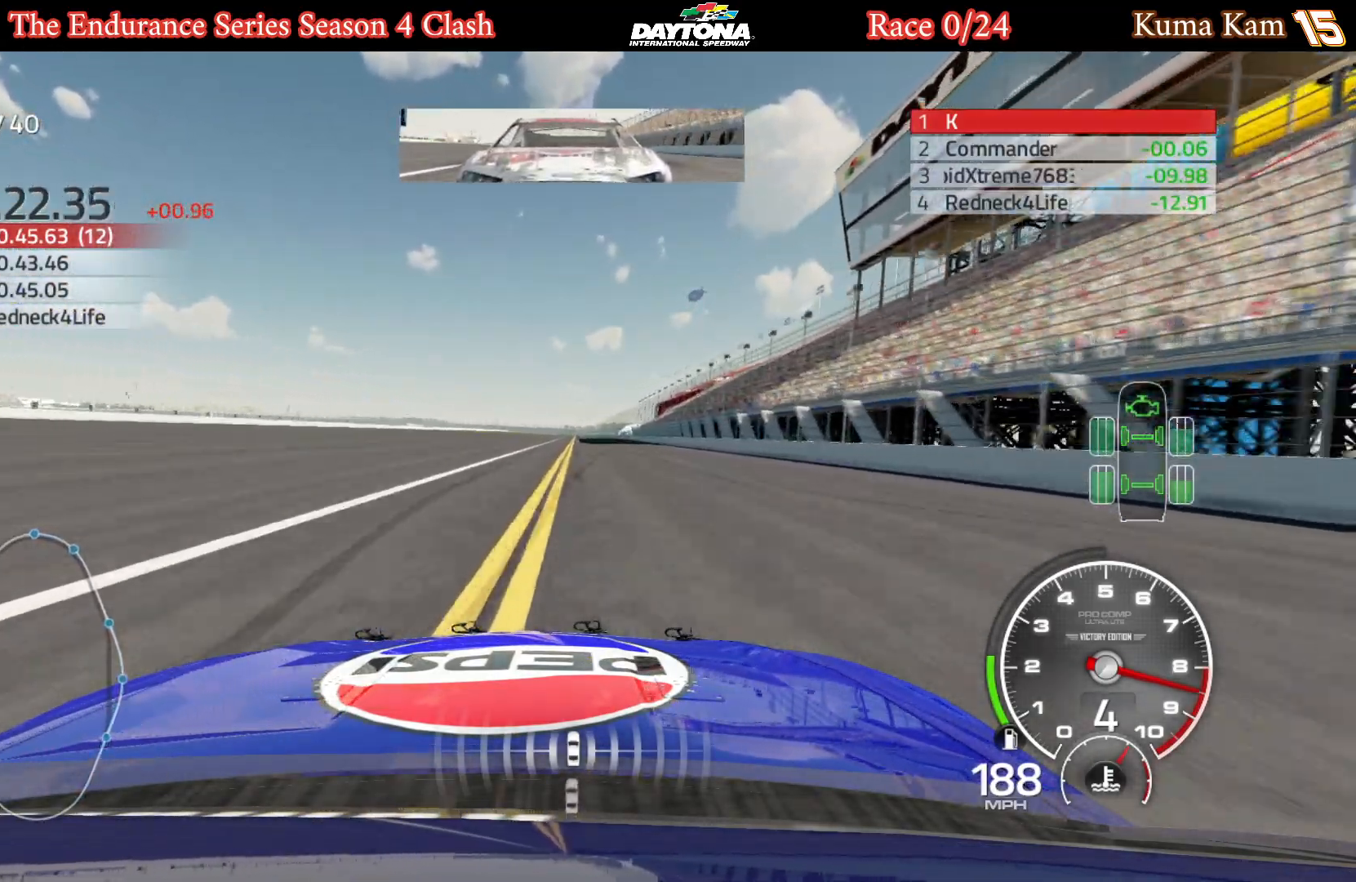
{"buttons": ["R2"], "left_stick": "center", "right_stick": "center", "events": [[50, "left_stick", "right"], [167, "left_stick", "center"], [333, "left_stick", "right"], [400, "left_stick", "center"]]}
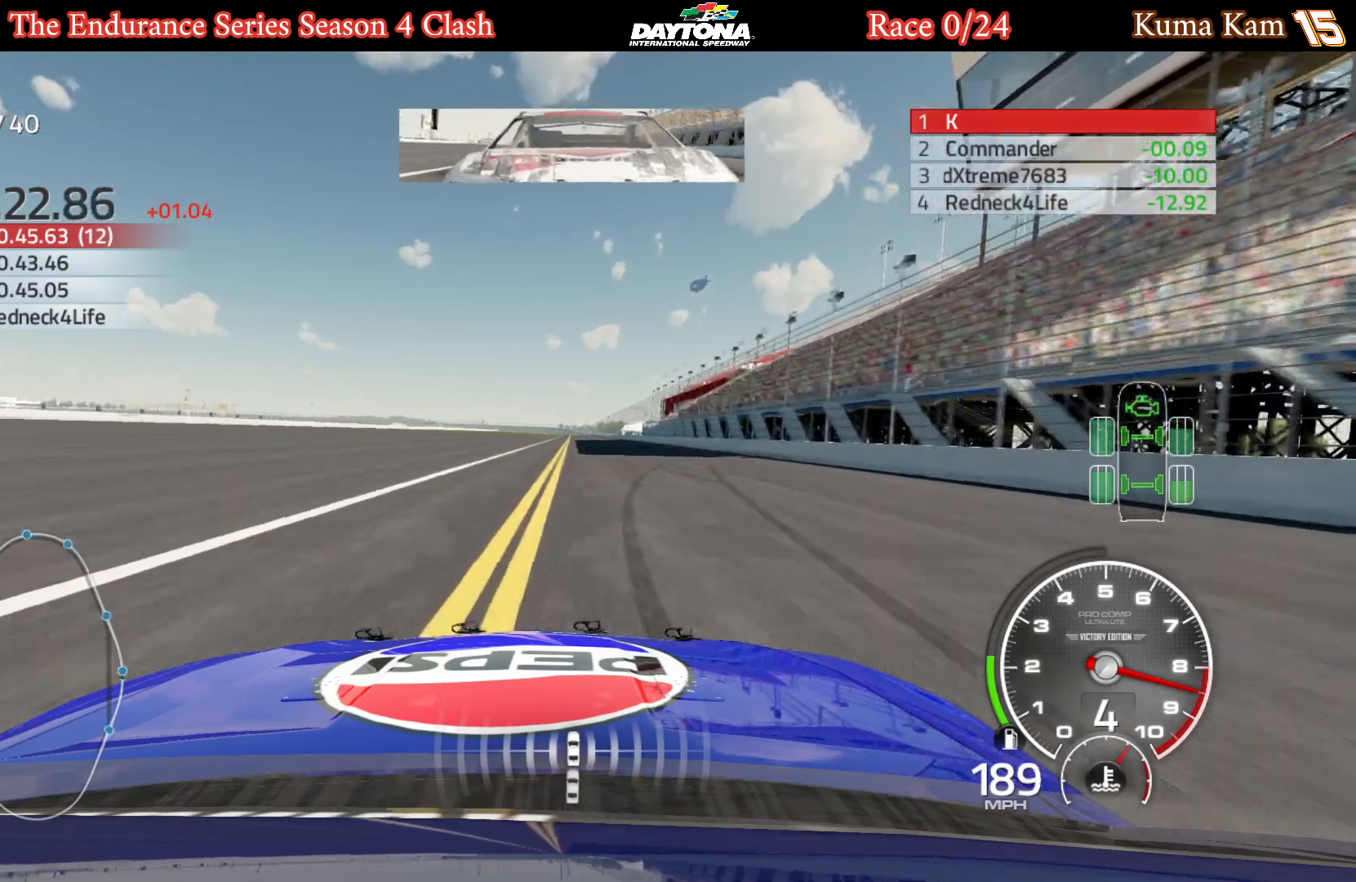
{"buttons": ["R2"], "left_stick": "right", "right_stick": "center", "events": [[467, "left_stick", "right"]]}
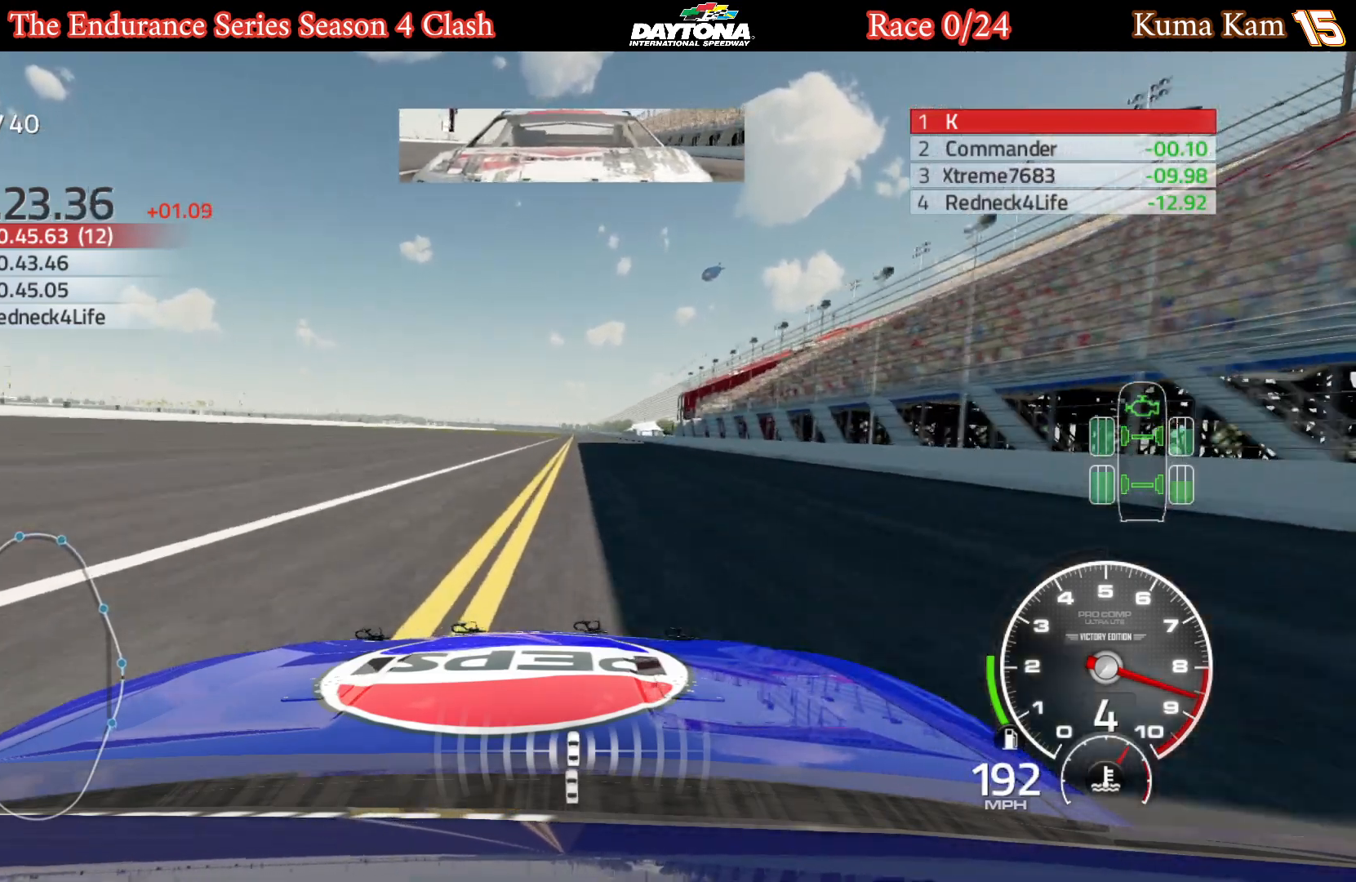
{"buttons": ["R2"], "left_stick": "center", "right_stick": "center", "events": [[17, "left_stick", "center"], [400, "left_stick", "up-right"], [500, "left_stick", "center"]]}
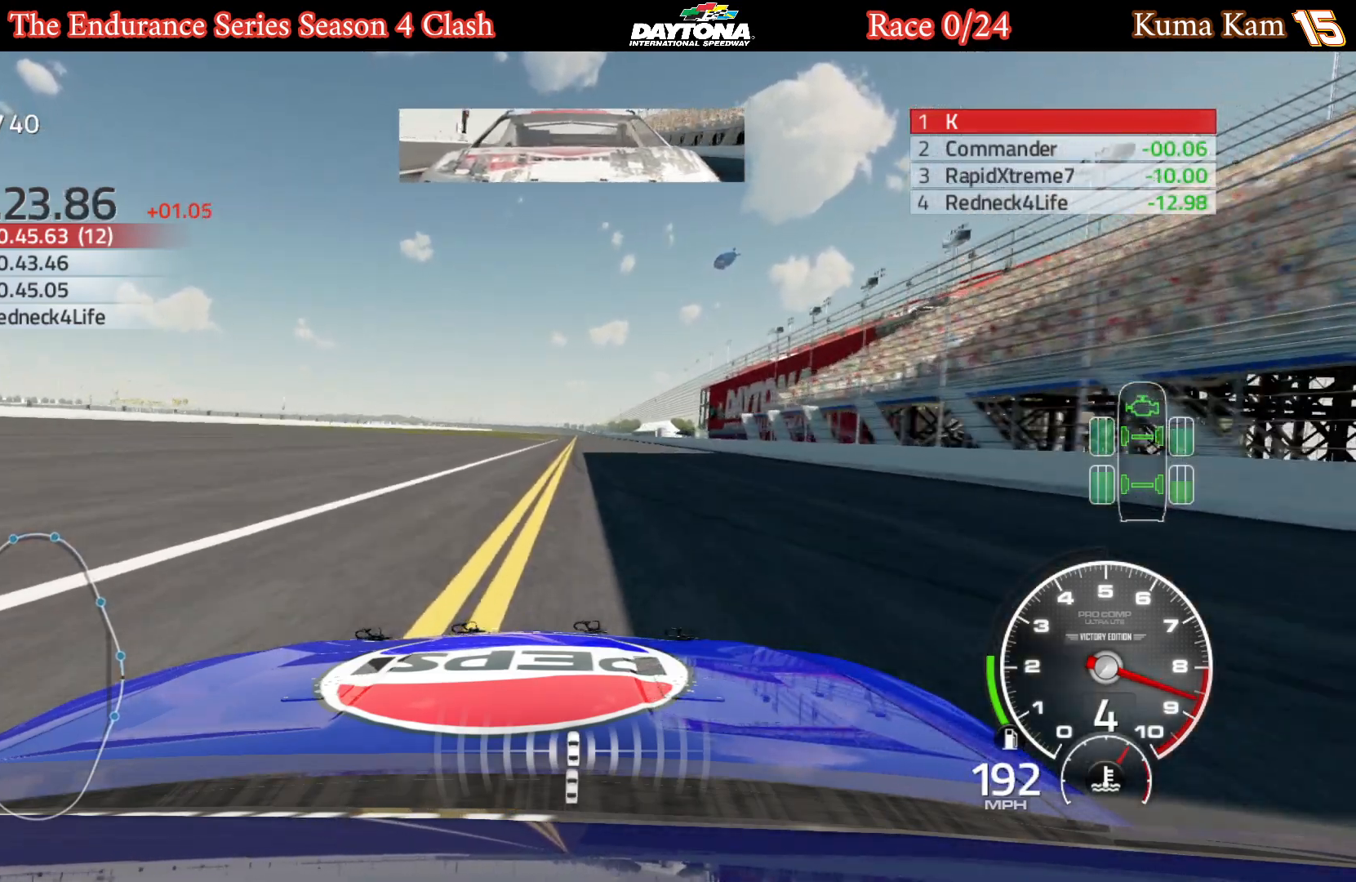
{"buttons": ["R2"], "left_stick": "center", "right_stick": "center", "events": [[150, "left_stick", "right"], [217, "left_stick", "center"]]}
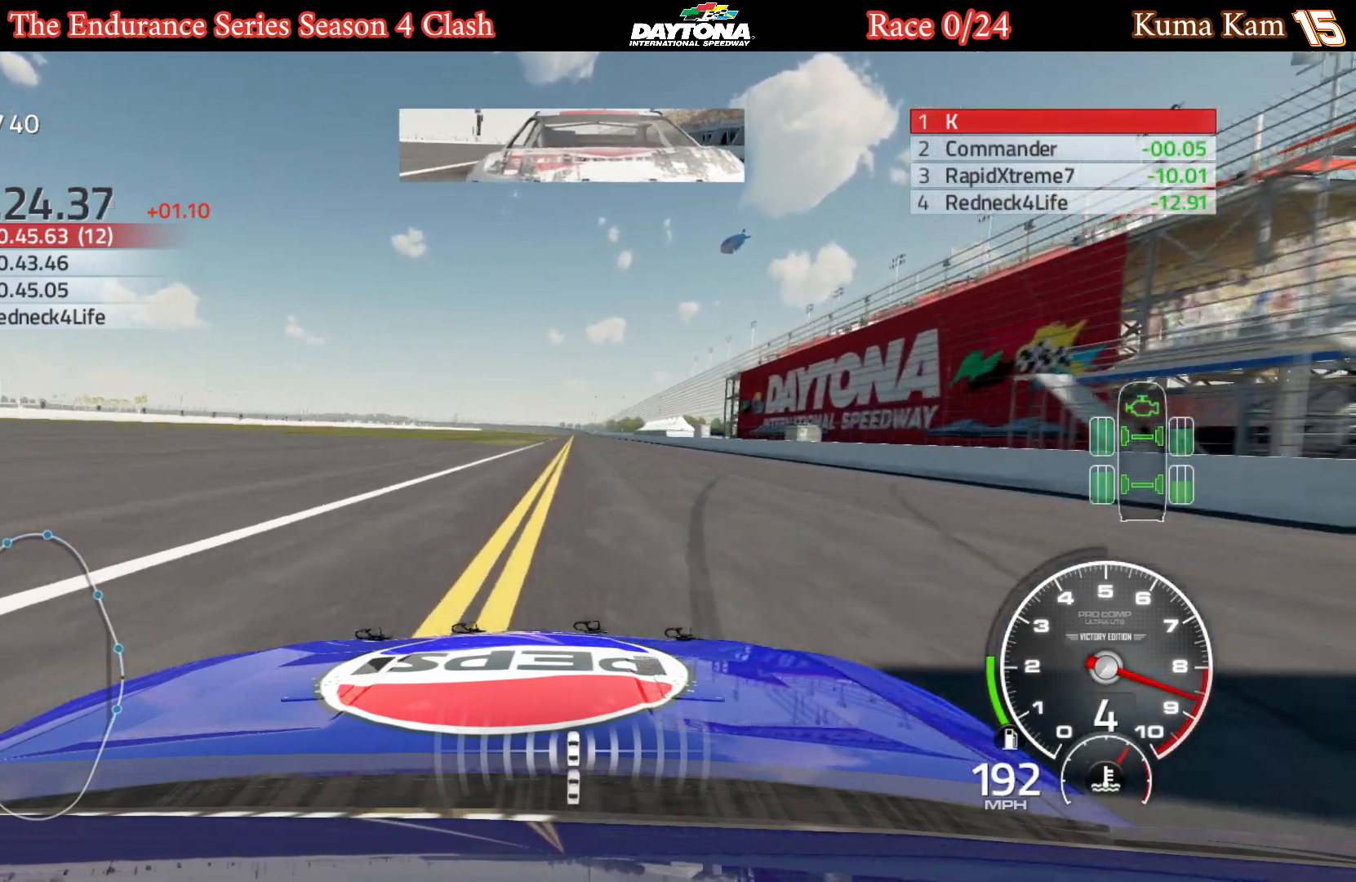
{"buttons": ["R2"], "left_stick": "center", "right_stick": "center", "events": [[283, "left_stick", "right"], [383, "left_stick", "center"]]}
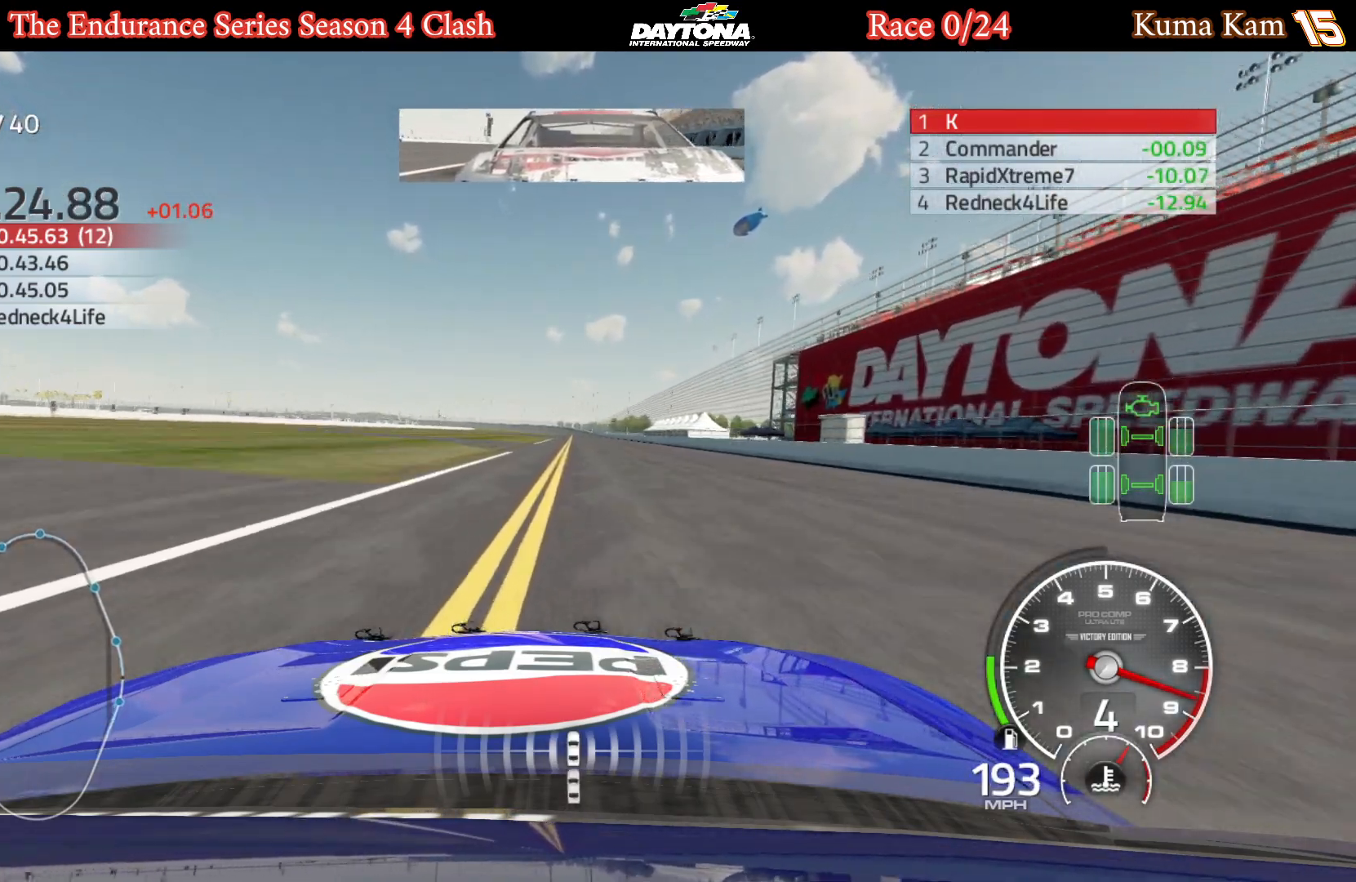
{"buttons": ["R2"], "left_stick": "center", "right_stick": "center", "events": [[117, "left_stick", "right"], [200, "left_stick", "center"]]}
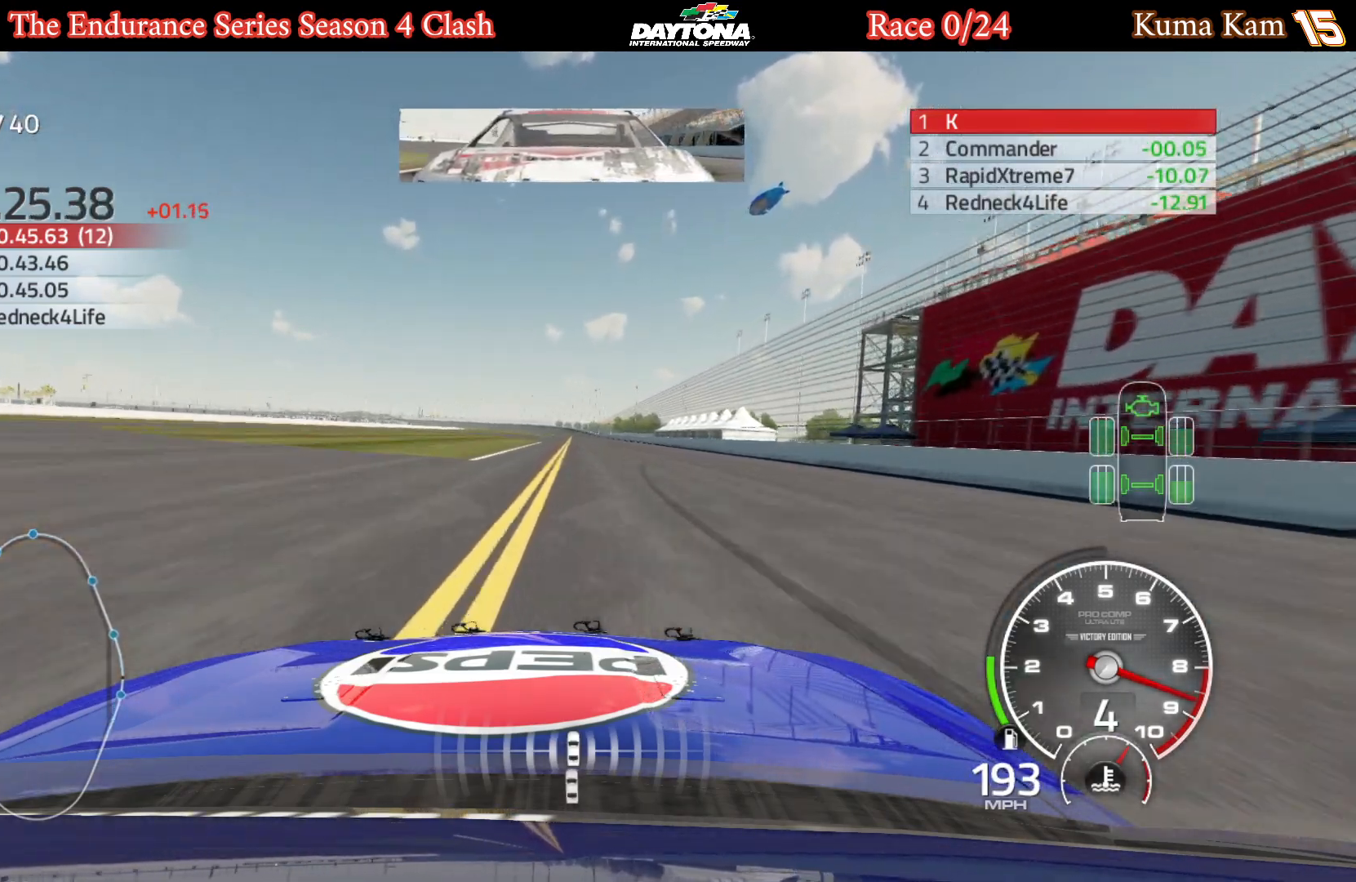
{"buttons": ["R2"], "left_stick": "center", "right_stick": "center", "events": [[400, "left_stick", "right"], [500, "left_stick", "center"]]}
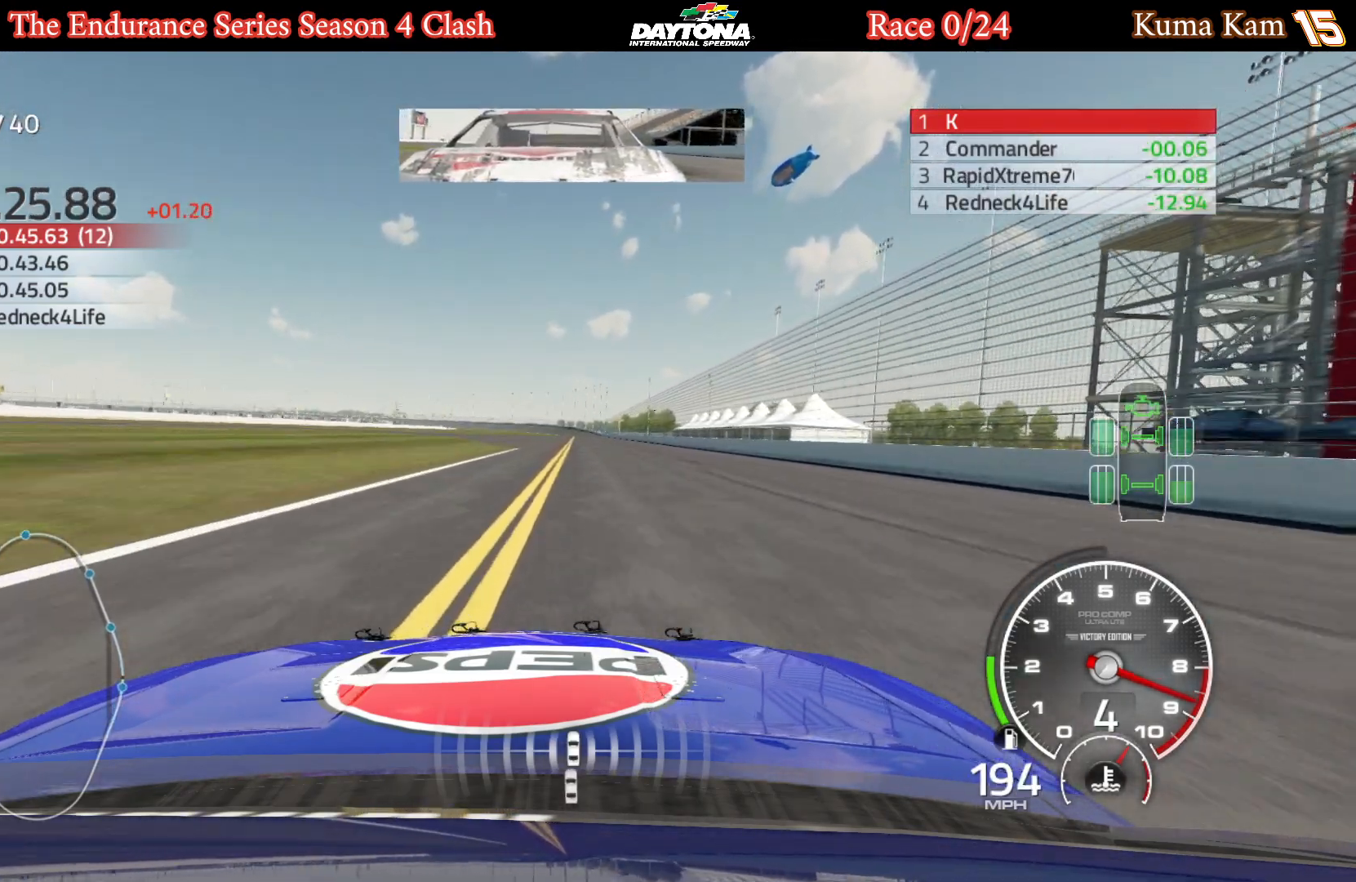
{"buttons": ["R2"], "left_stick": "center", "right_stick": "center", "events": [[333, "left_stick", "right"], [450, "left_stick", "center"]]}
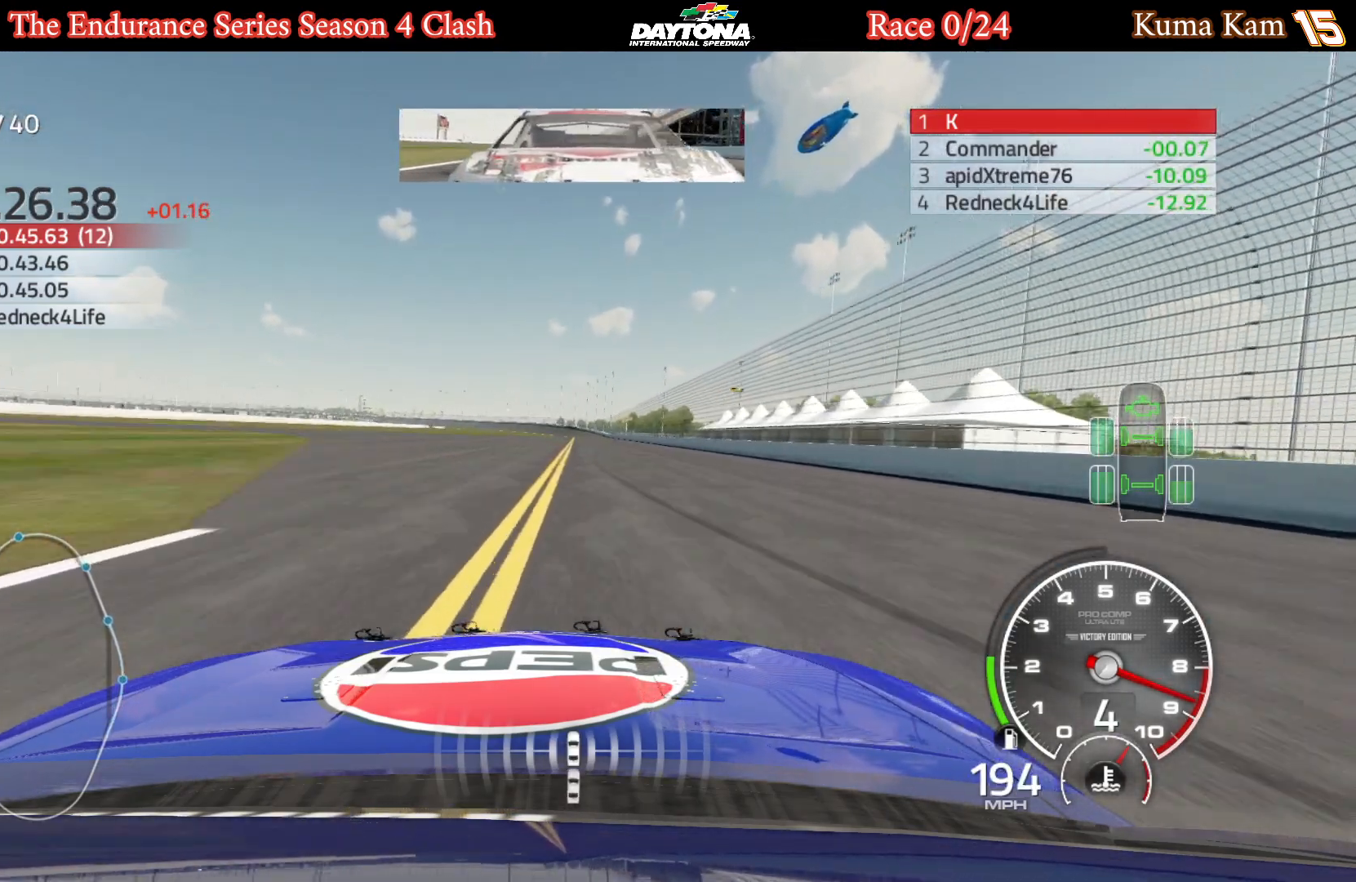
{"buttons": ["R2"], "left_stick": "center", "right_stick": "center", "events": [[400, "left_stick", "right"], [483, "left_stick", "center"]]}
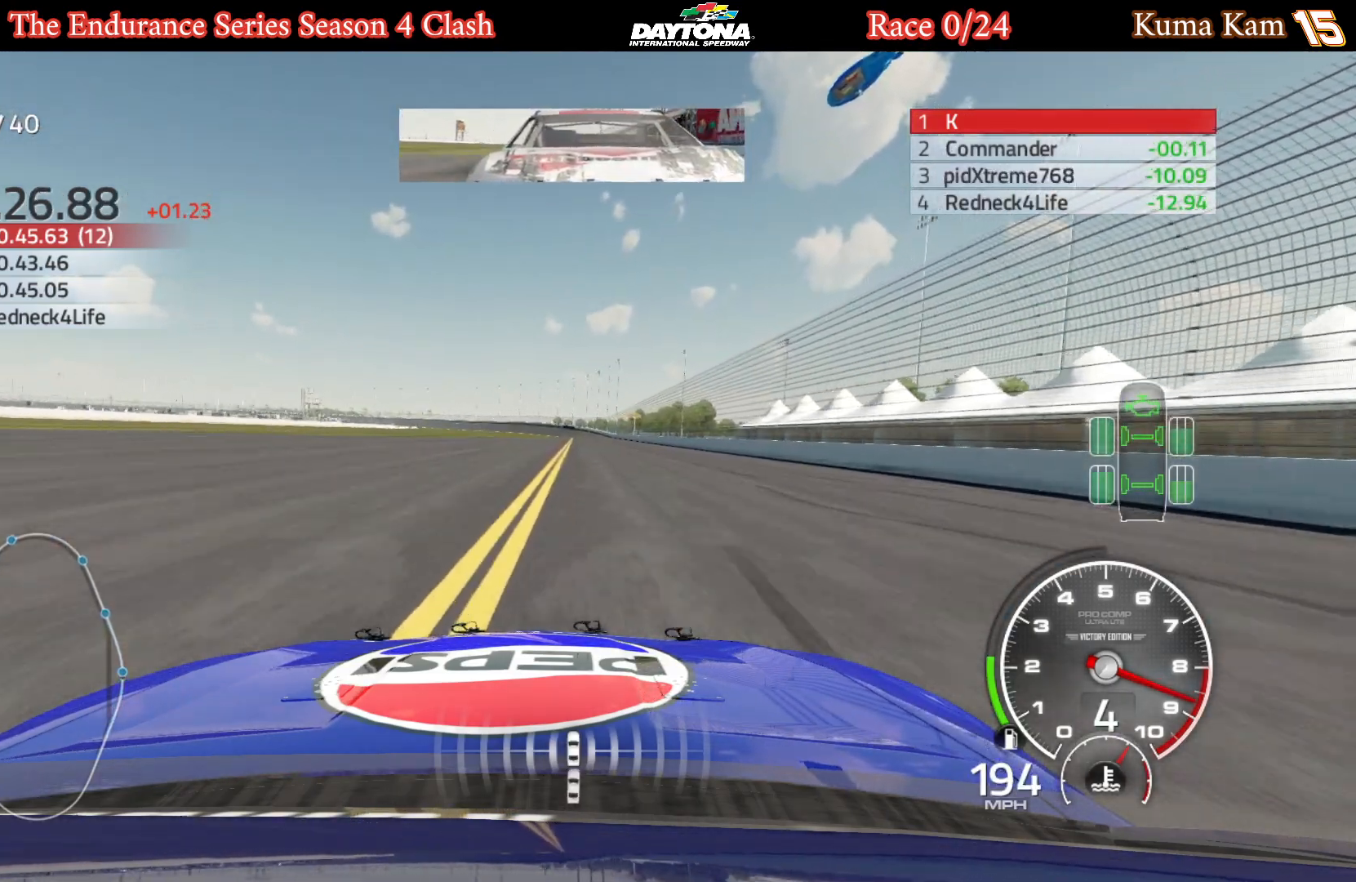
{"buttons": ["R2"], "left_stick": "center", "right_stick": "center", "events": [[200, "left_stick", "right"], [317, "left_stick", "center"]]}
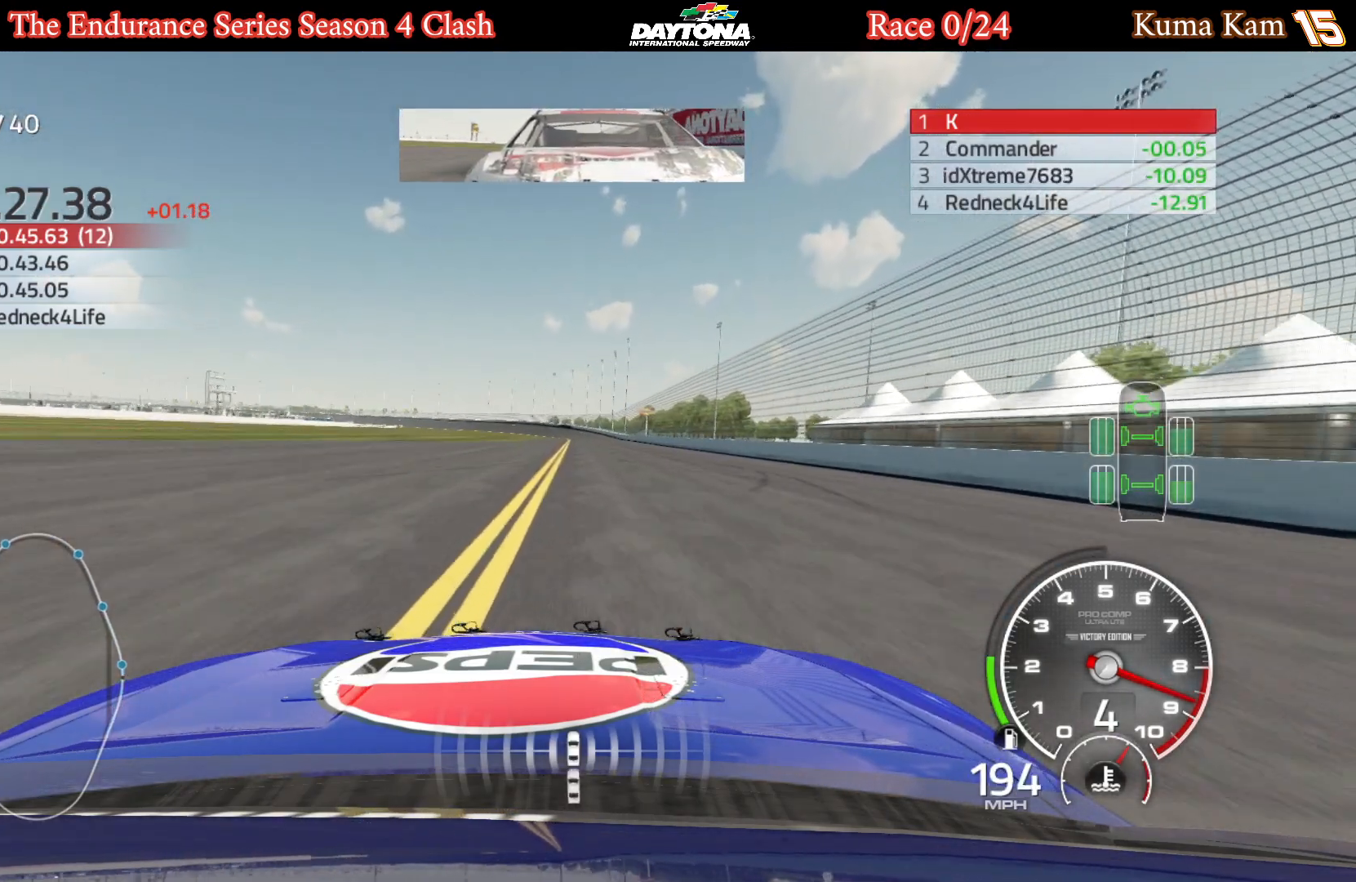
{"buttons": ["R2"], "left_stick": "center", "right_stick": "center", "events": [[67, "left_stick", "right"], [150, "left_stick", "center"]]}
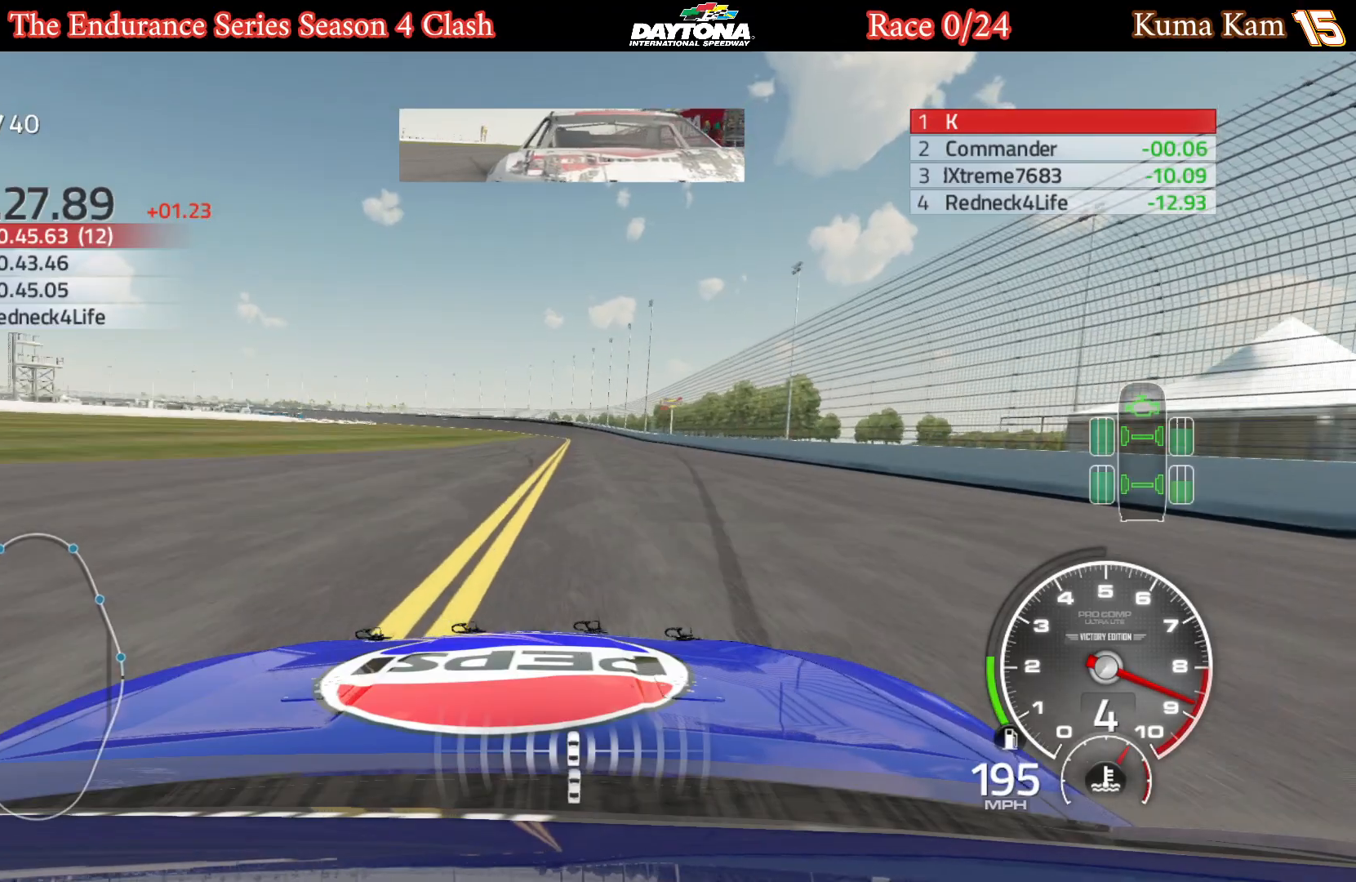
{"buttons": ["R2"], "left_stick": "center", "right_stick": "center", "events": [[267, "left_stick", "right"], [350, "left_stick", "center"]]}
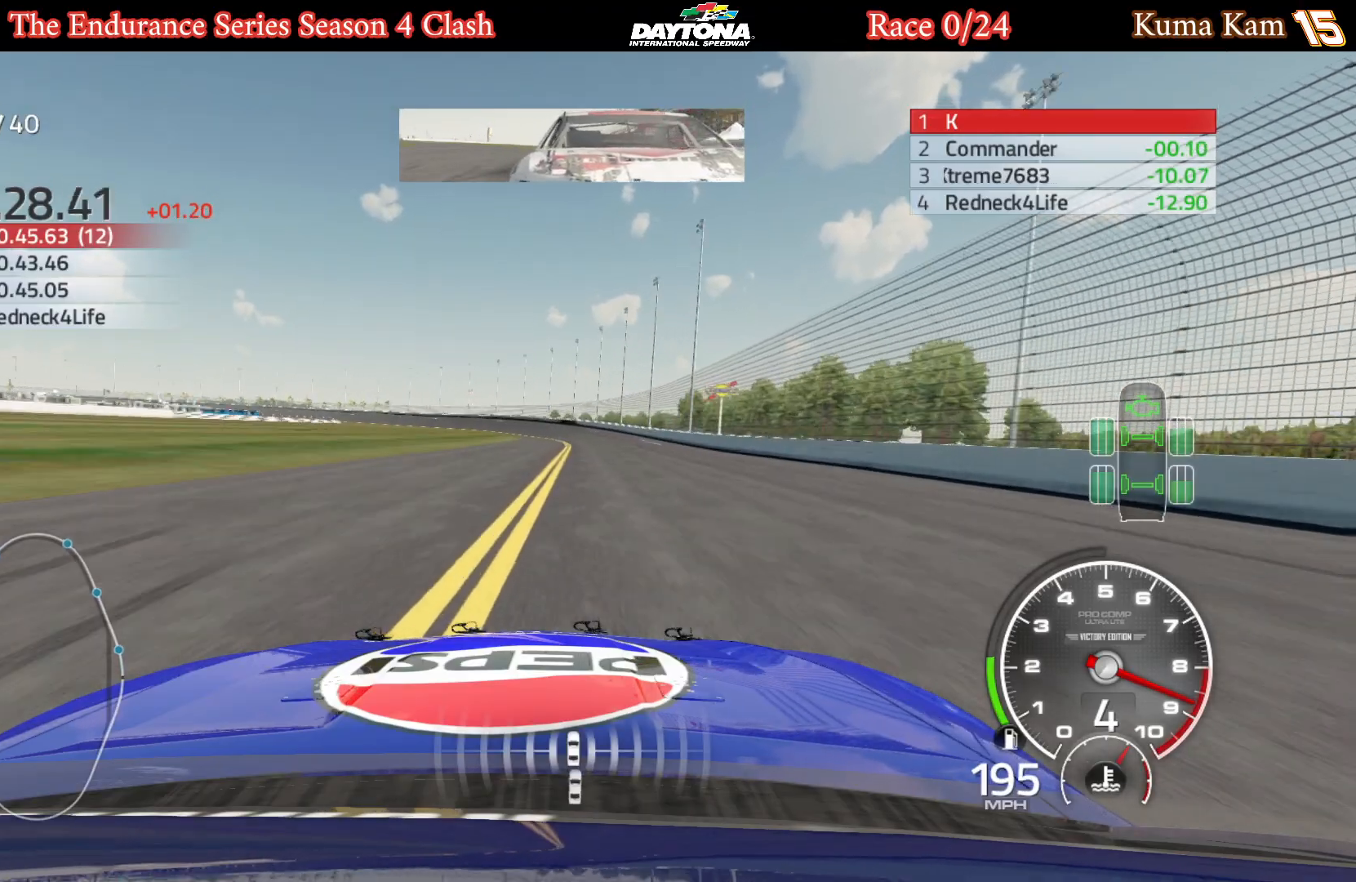
{"buttons": ["R2"], "left_stick": "left", "right_stick": "center", "events": [[500, "left_stick", "left"]]}
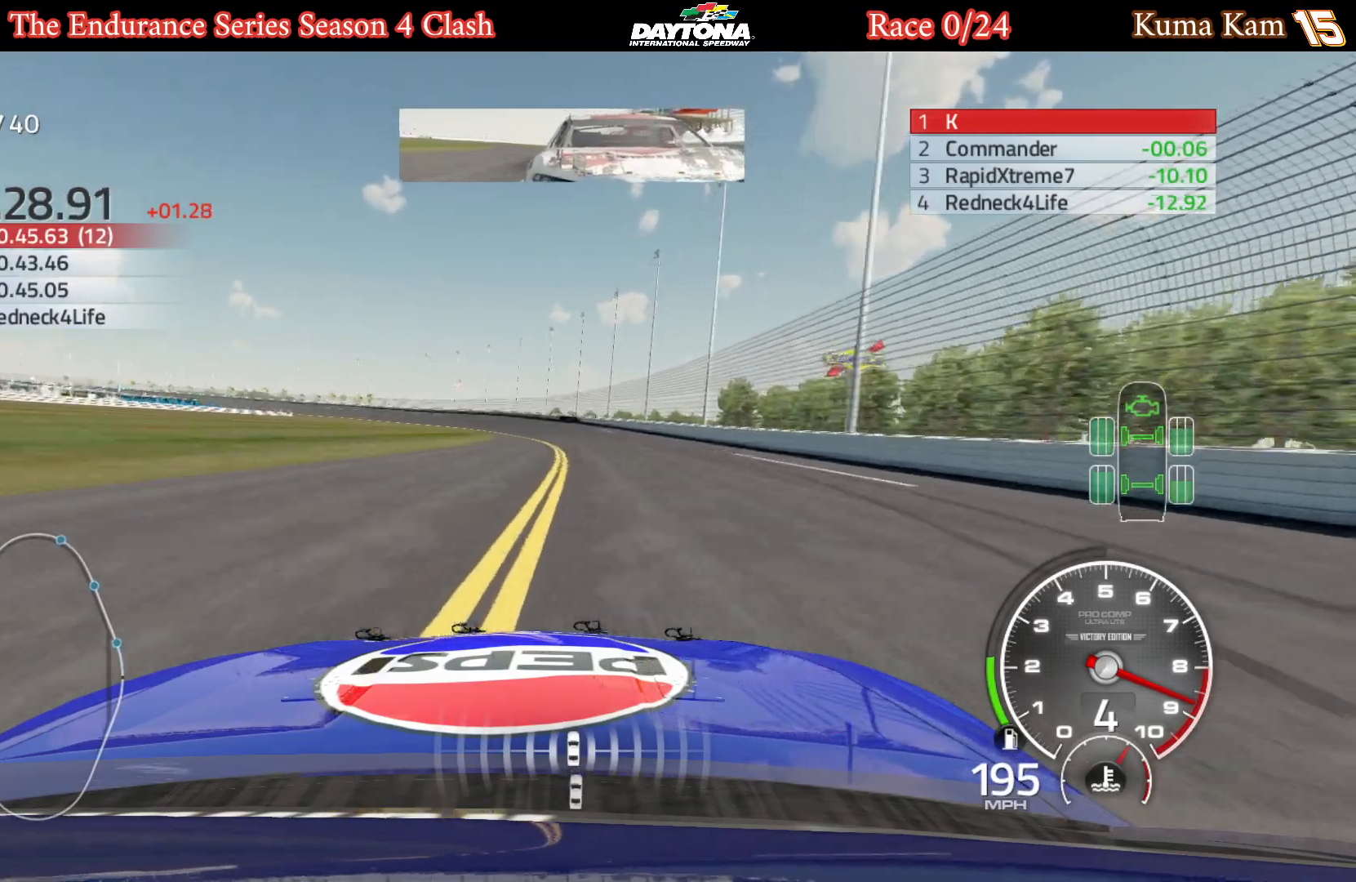
{"buttons": ["R2"], "left_stick": "center", "right_stick": "center", "events": [[167, "left_stick", "center"], [300, "left_stick", "left"], [450, "left_stick", "center"]]}
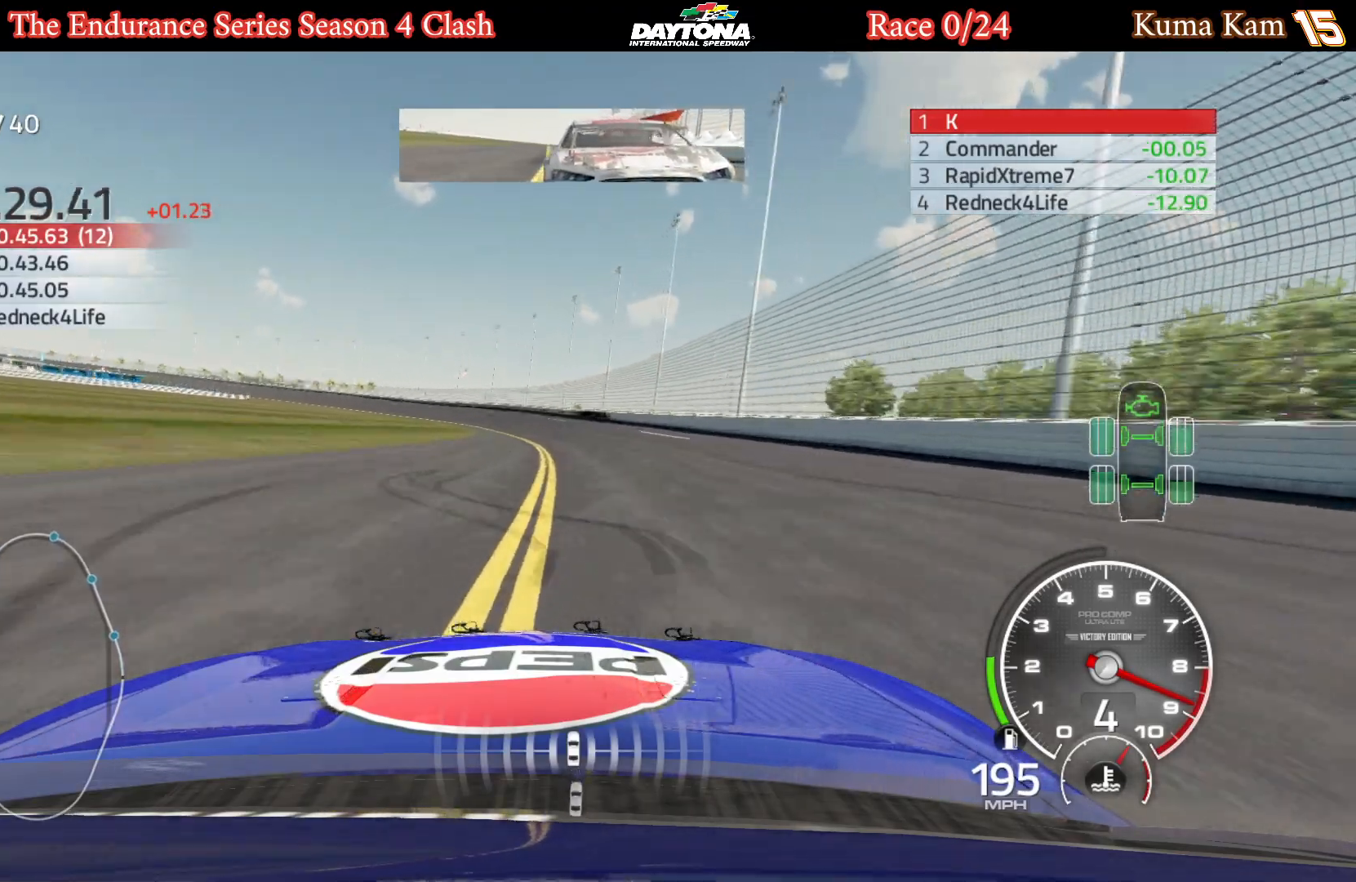
{"buttons": ["R2"], "left_stick": "center", "right_stick": "center", "events": [[33, "left_stick", "left"], [433, "left_stick", "center"]]}
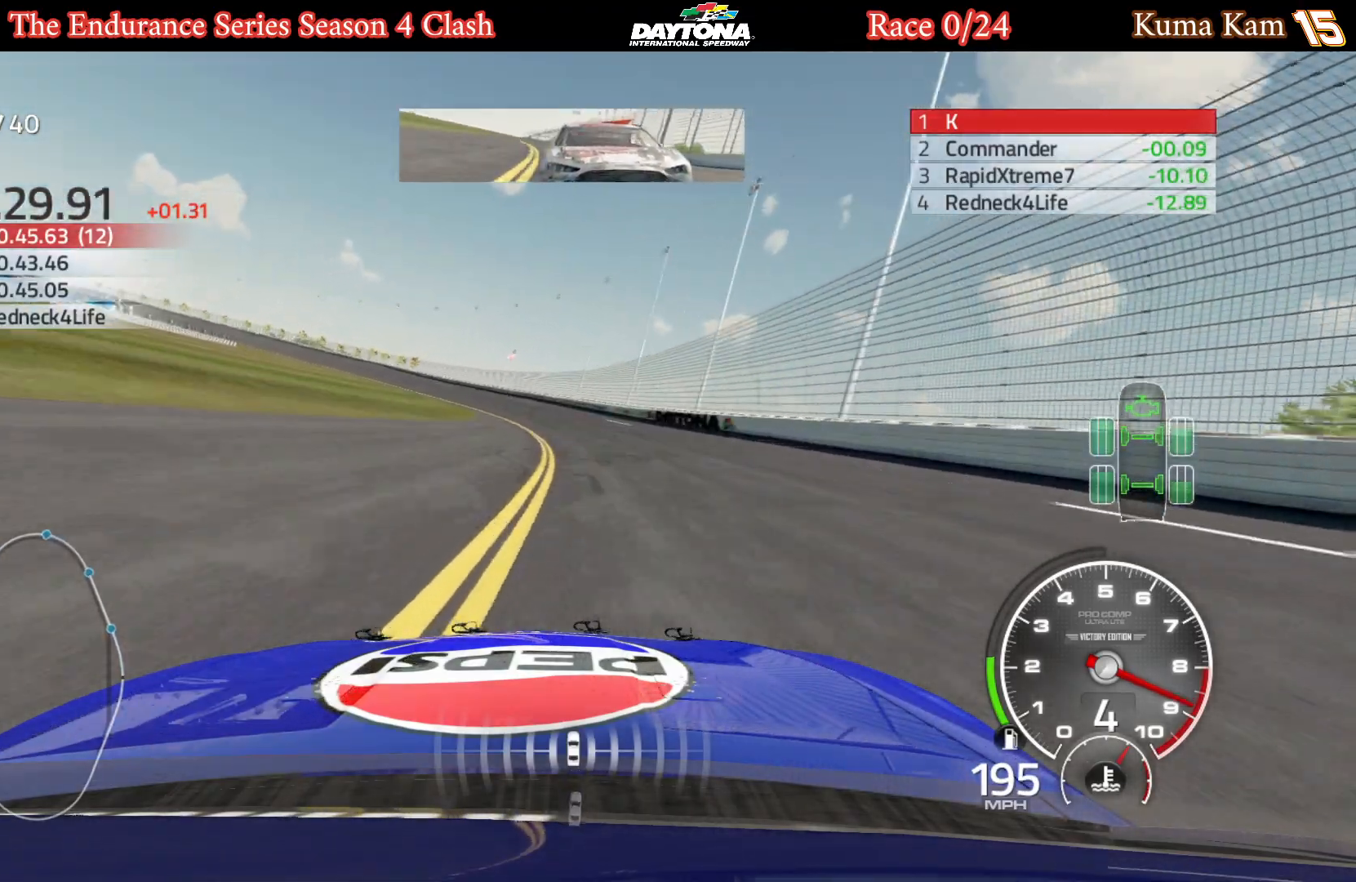
{"buttons": ["R2"], "left_stick": "left", "right_stick": "center", "events": [[33, "left_stick", "left"]]}
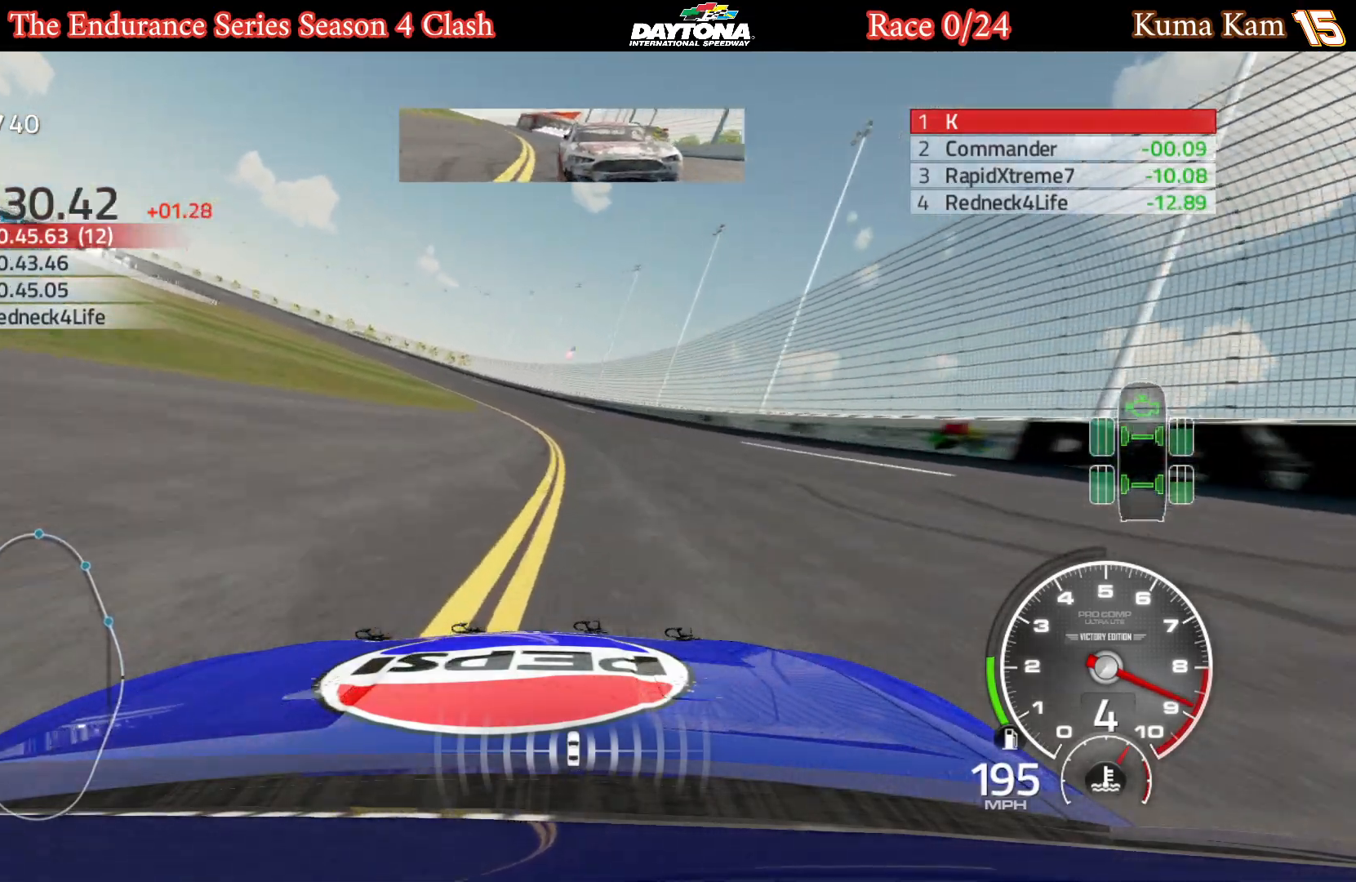
{"buttons": ["R2"], "left_stick": "left", "right_stick": "center", "events": [[100, "left_stick", "center"], [200, "left_stick", "left"]]}
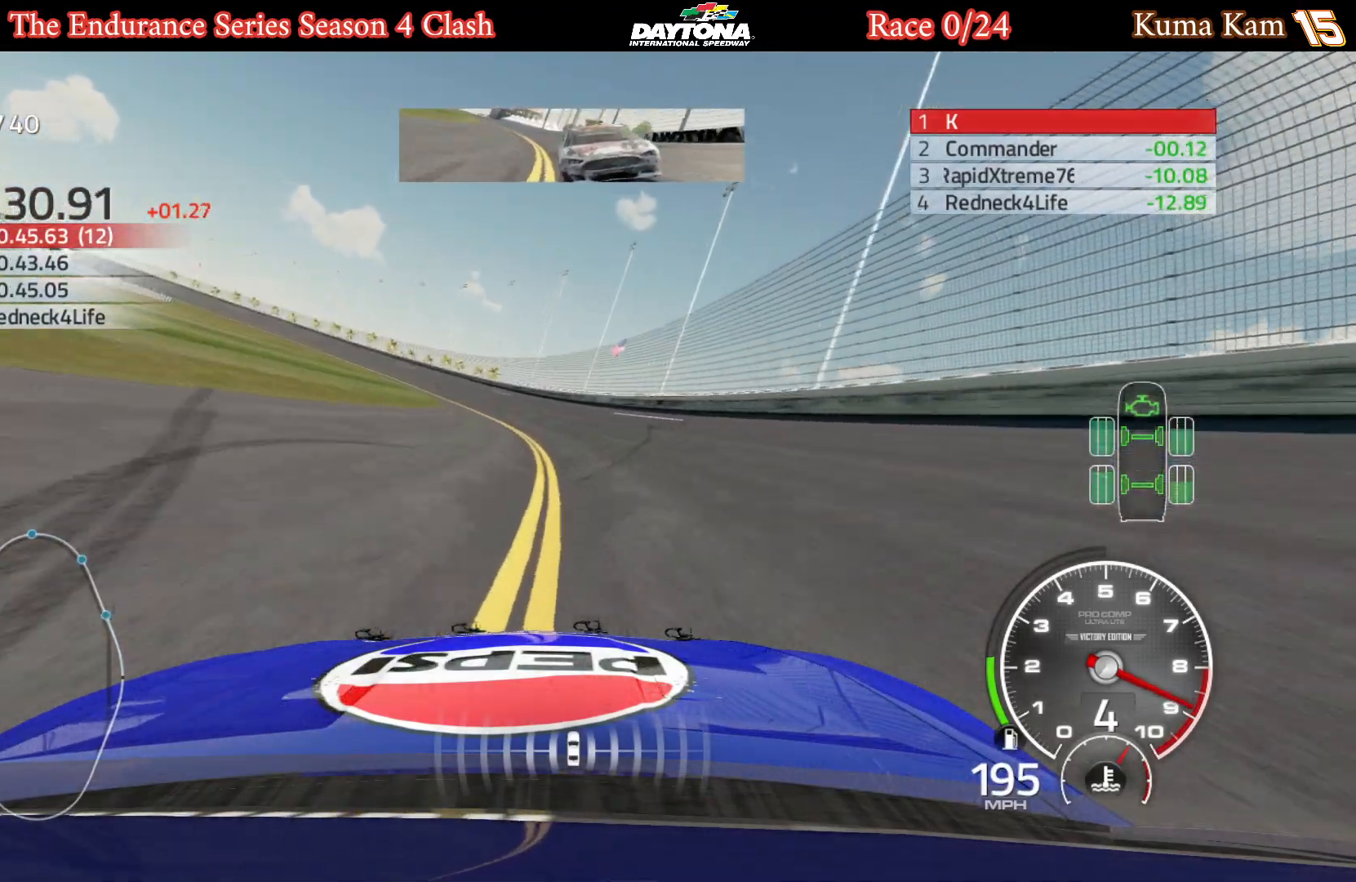
{"buttons": ["R2"], "left_stick": "left", "right_stick": "center", "events": []}
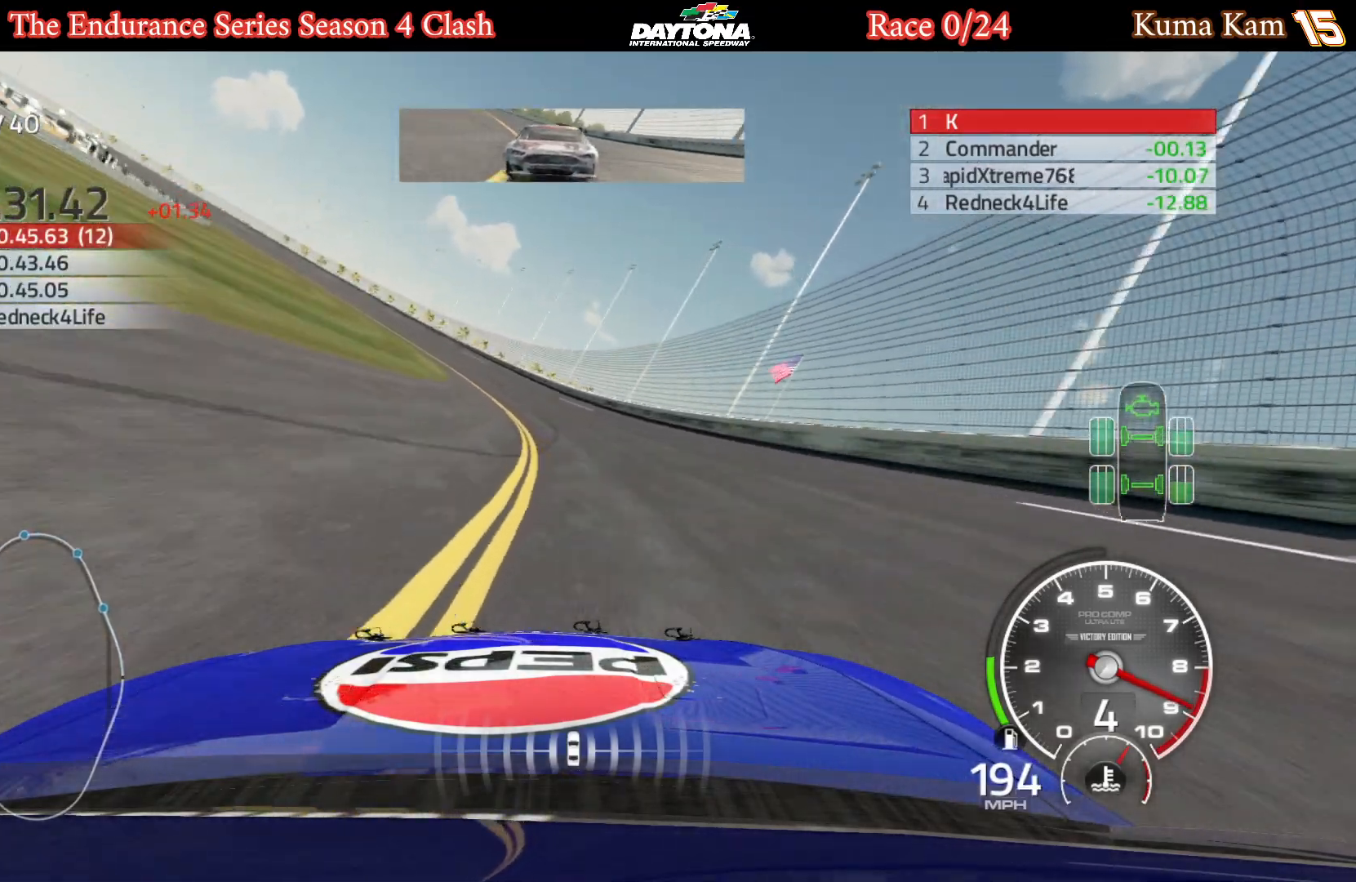
{"buttons": ["R2"], "left_stick": "left", "right_stick": "center", "events": [[383, "left_stick", "center"], [450, "left_stick", "left"]]}
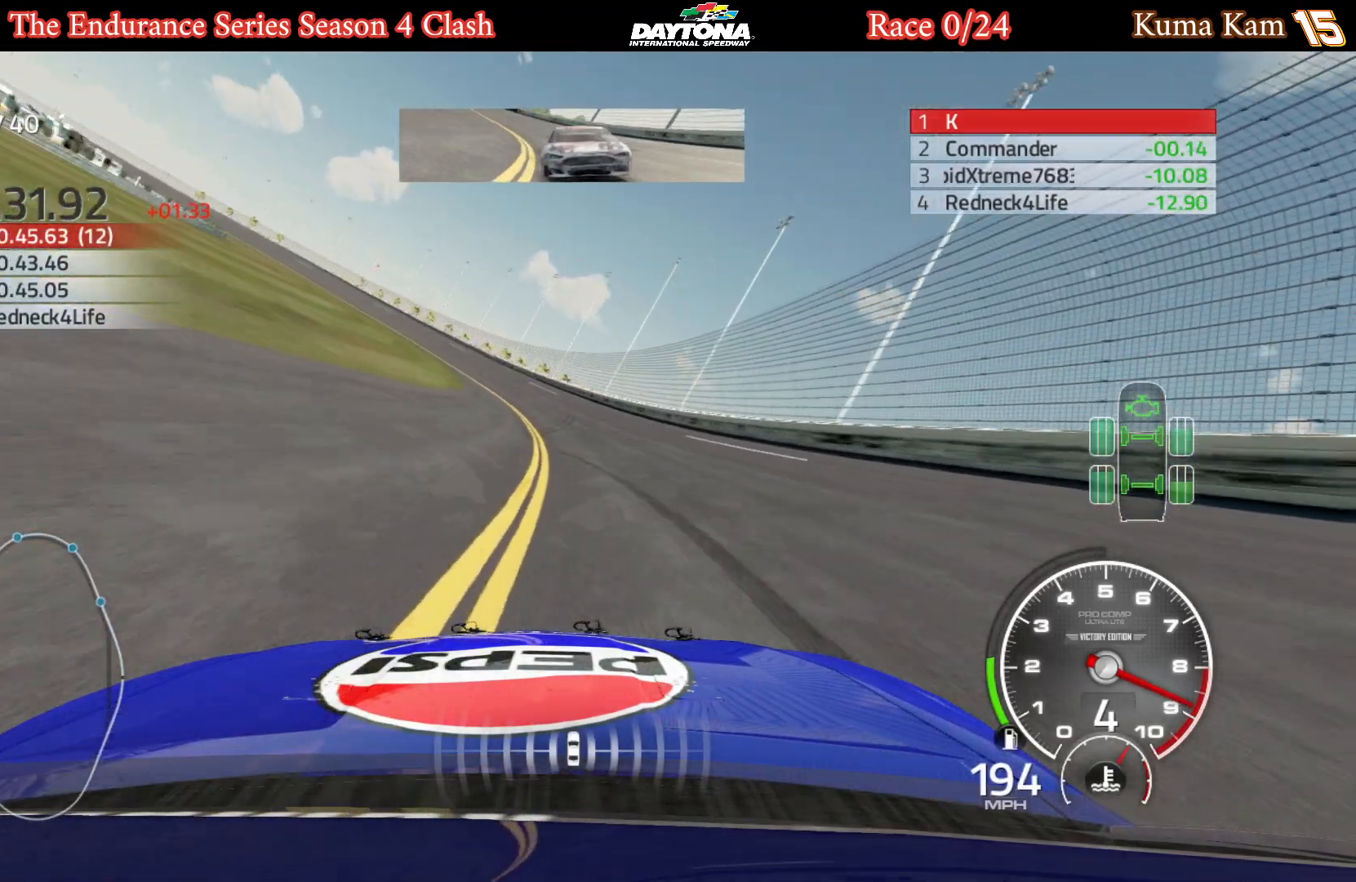
{"buttons": ["R2"], "left_stick": "left", "right_stick": "center", "events": []}
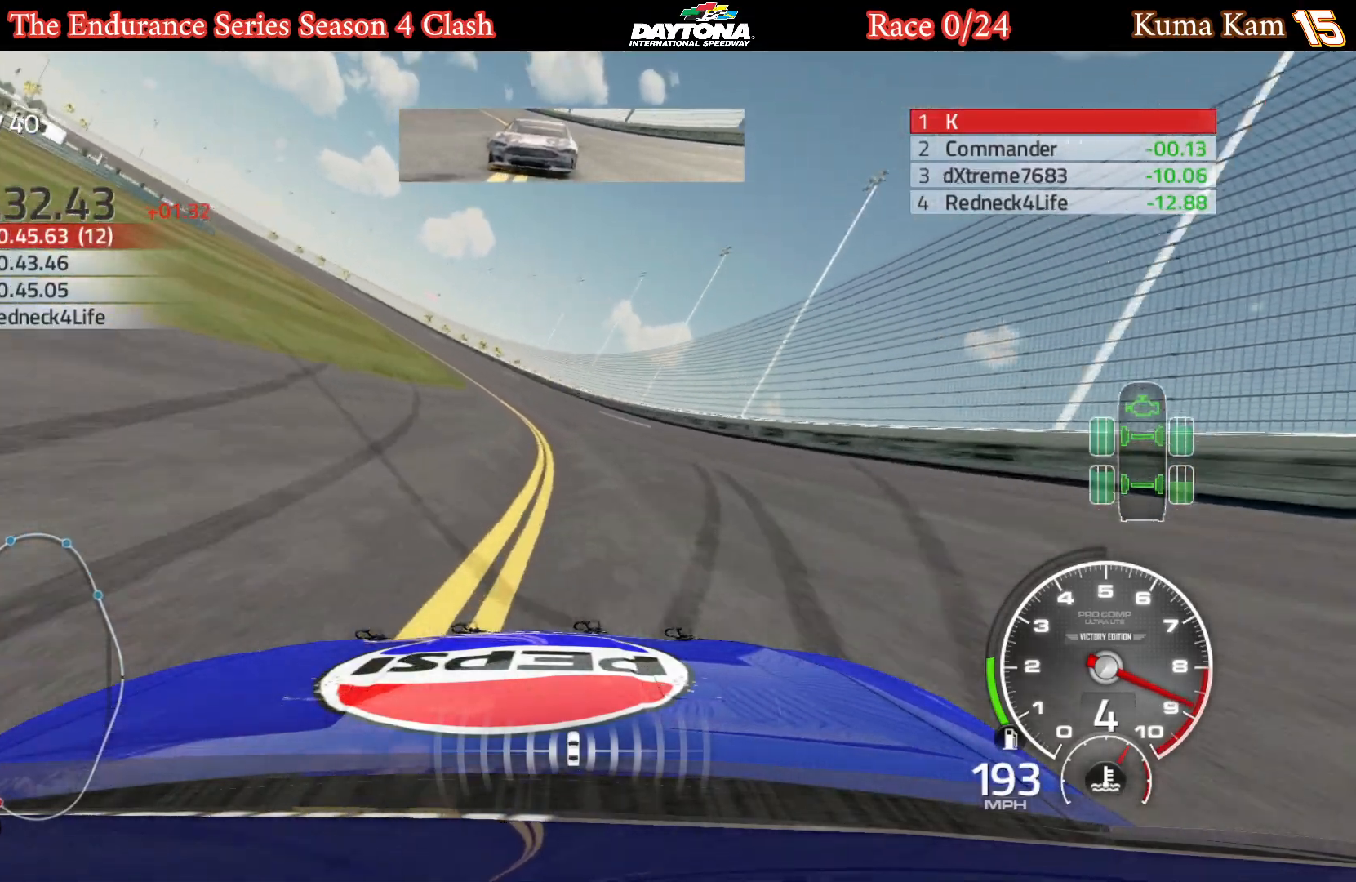
{"buttons": ["R2"], "left_stick": "center", "right_stick": "center", "events": [[33, "left_stick", "center"], [83, "left_stick", "left"], [483, "left_stick", "center"]]}
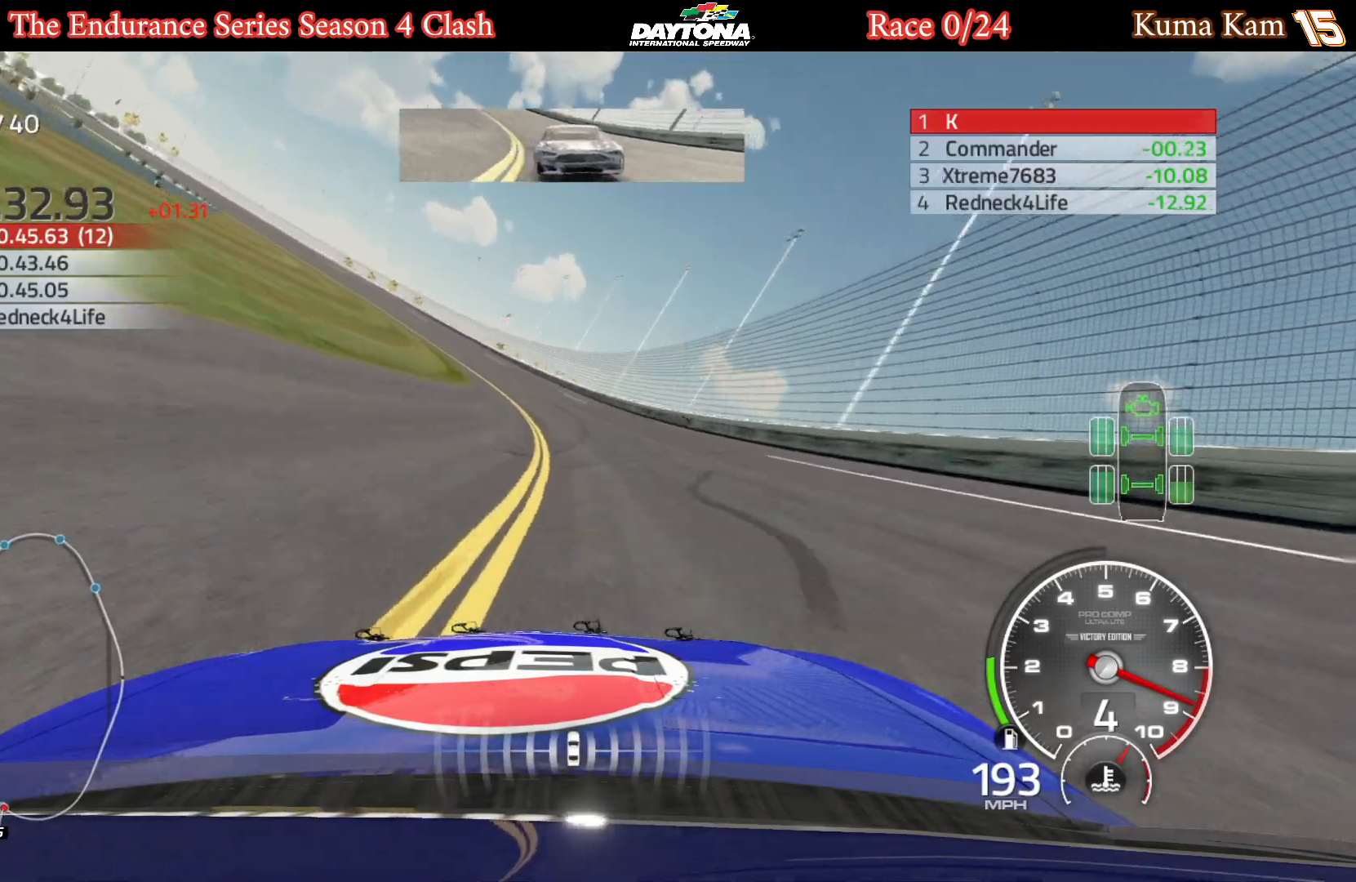
{"buttons": ["R2"], "left_stick": "left", "right_stick": "center", "events": [[33, "left_stick", "left"], [217, "left_stick", "center"], [267, "left_stick", "left"]]}
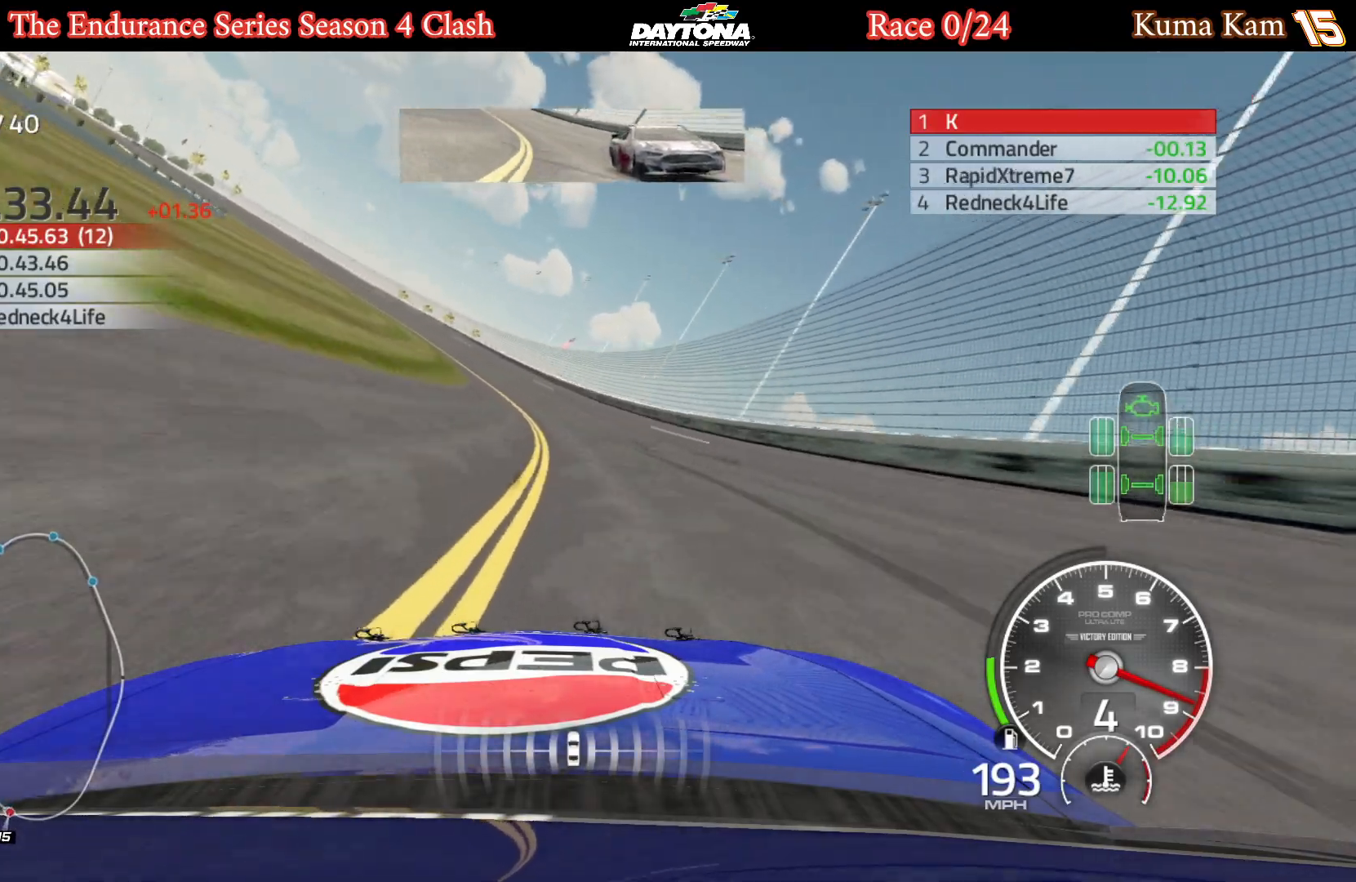
{"buttons": ["R2"], "left_stick": "left", "right_stick": "center", "events": [[117, "left_stick", "center"], [183, "left_stick", "left"]]}
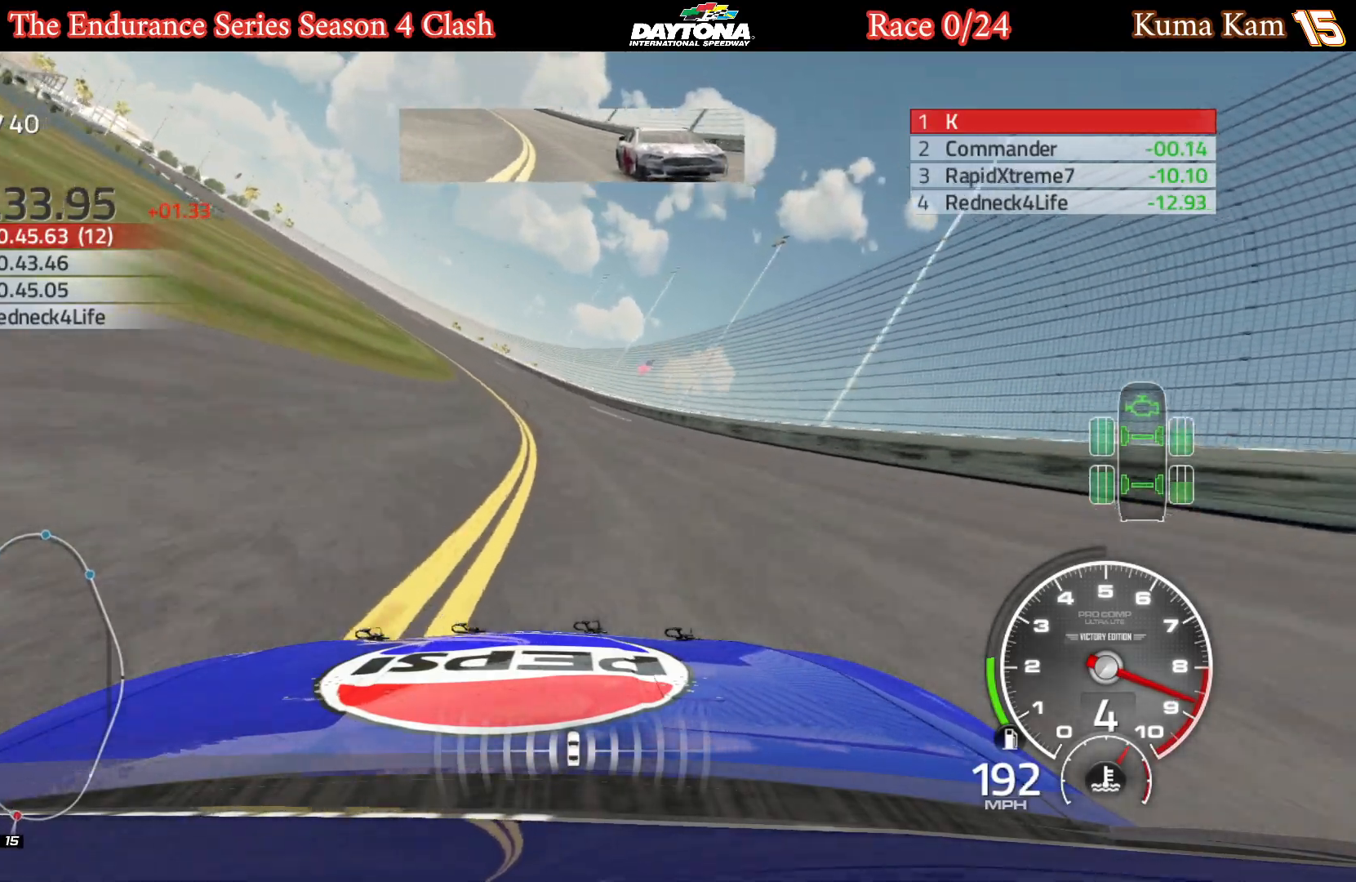
{"buttons": ["R2"], "left_stick": "left", "right_stick": "center", "events": []}
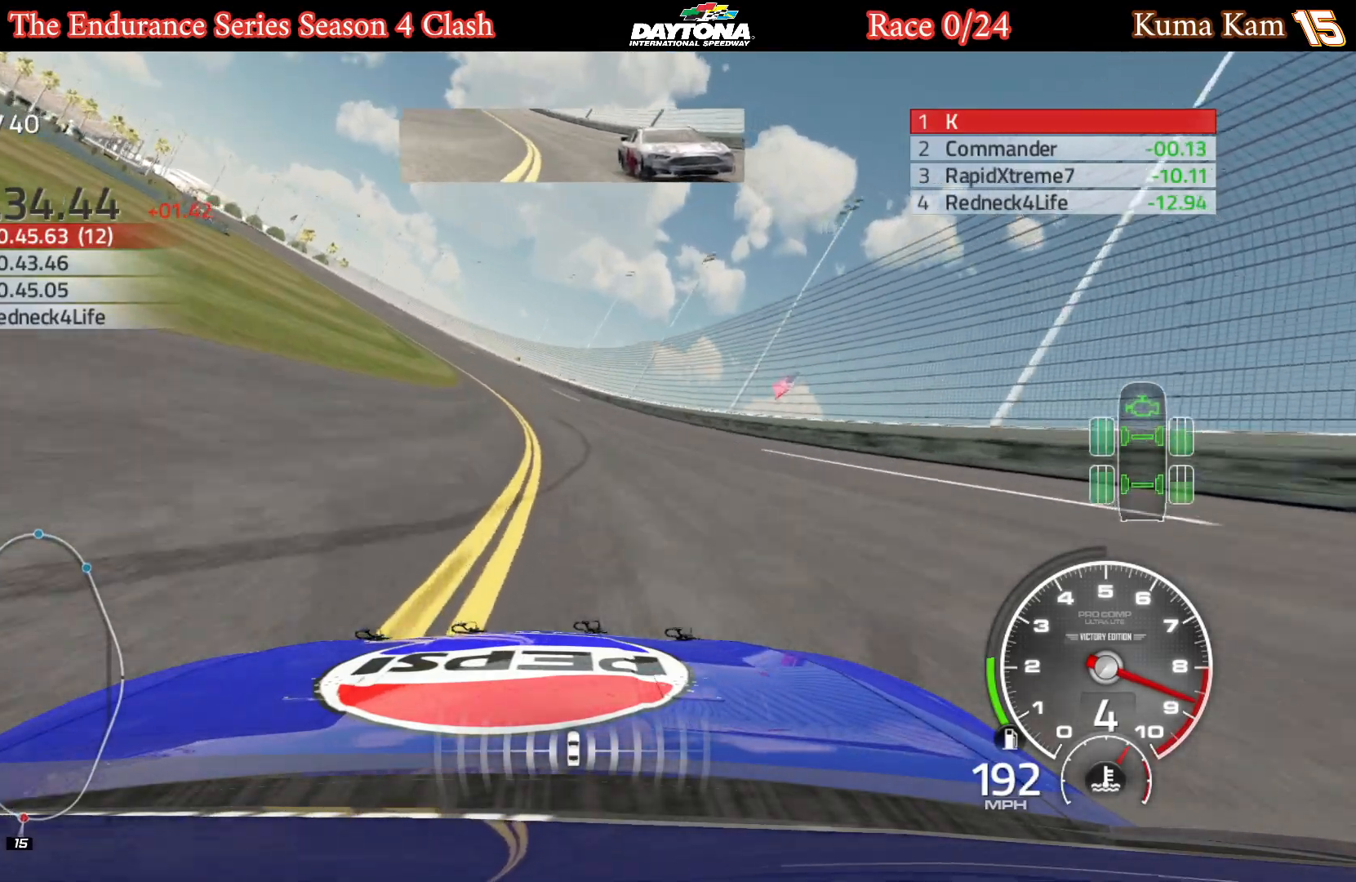
{"buttons": ["R2"], "left_stick": "left", "right_stick": "center", "events": [[167, "left_stick", "center"], [217, "left_stick", "left"], [383, "left_stick", "center"], [433, "left_stick", "left"]]}